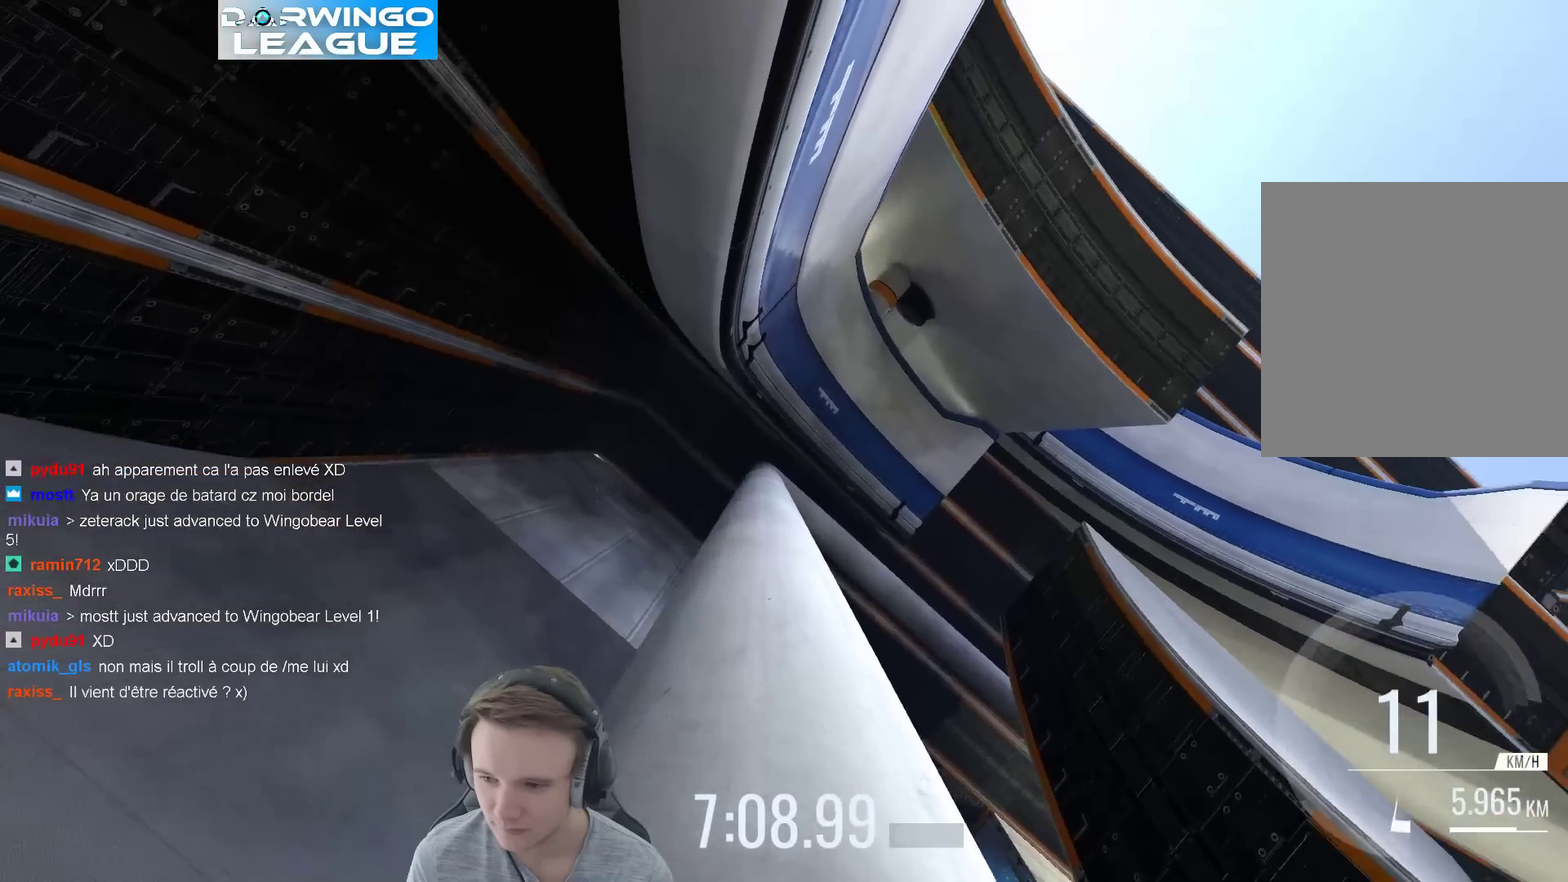
Gameplay with a controller (Xbox layout); each line is a JSON object with the inputs held at the frame after it. "events" lists button and stick changes between this image and that frame as [ms after this image, input, new state], when the widget could be followed in between. Not read: A L3 R3.
{"buttons": [], "left_stick": "left", "right_stick": "center", "events": [[283, "left_stick", "center"], [433, "X", "down"], [433, "left_stick", "left"], [500, "X", "up"]]}
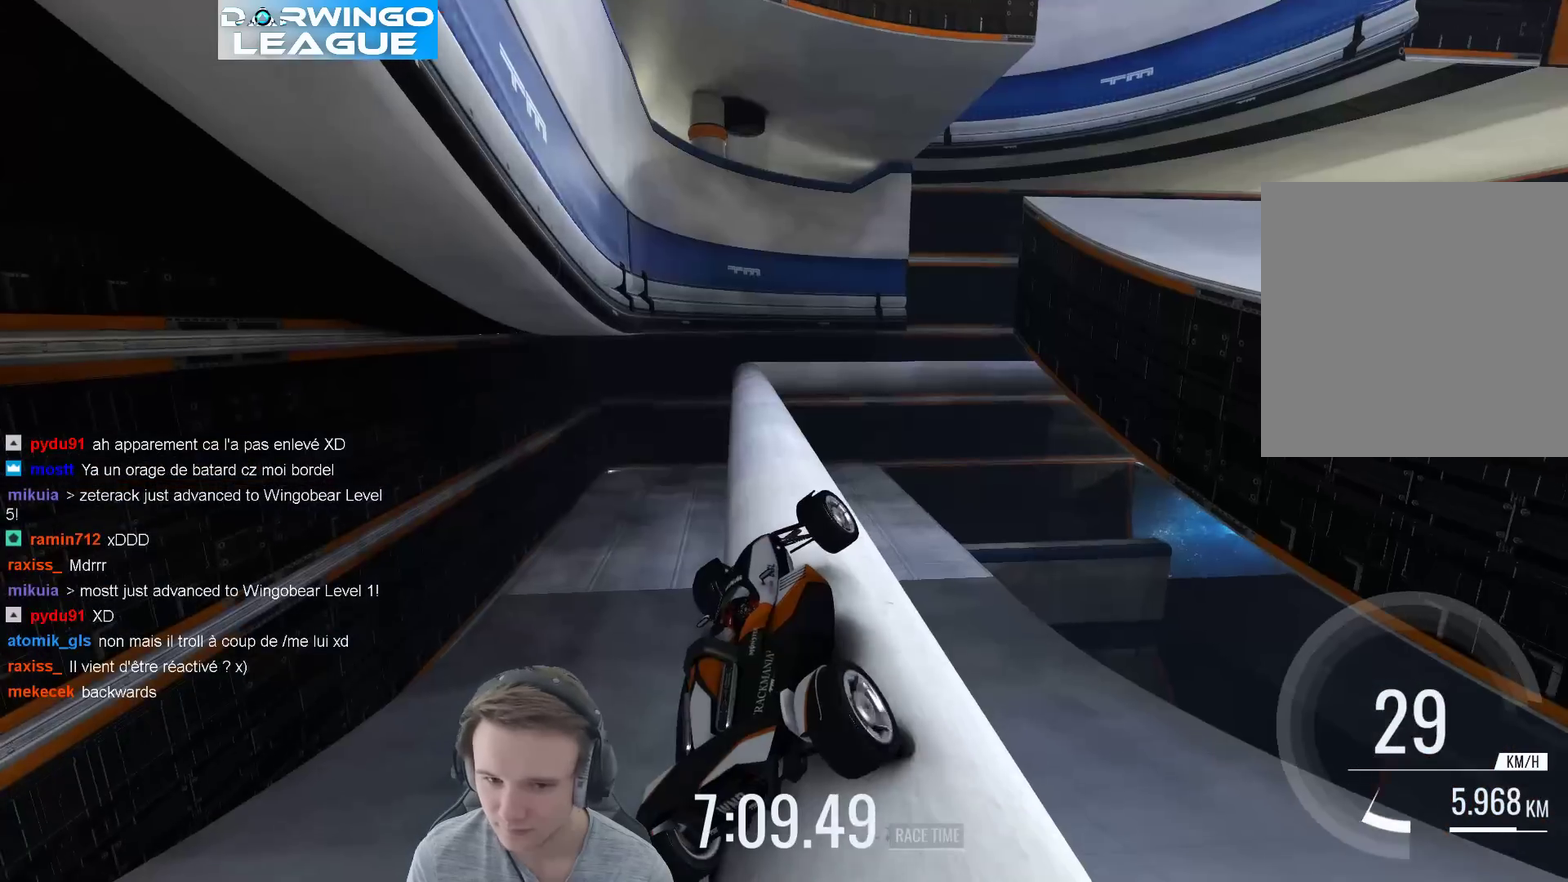
{"buttons": [], "left_stick": "right", "right_stick": "center", "events": [[83, "left_stick", "center"], [400, "left_stick", "right"]]}
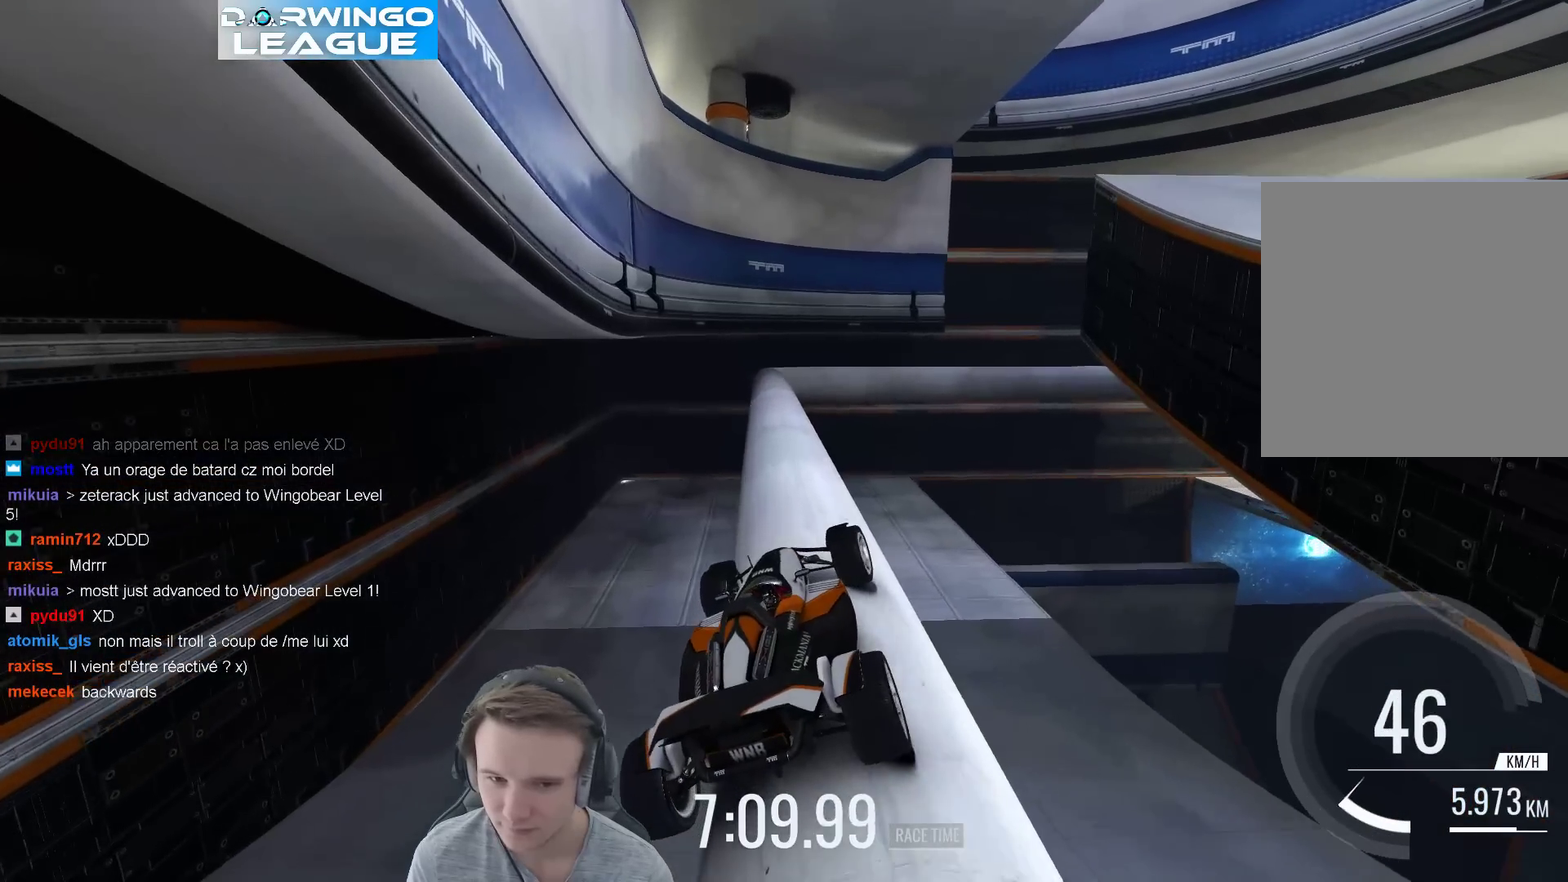
{"buttons": [], "left_stick": "center", "right_stick": "center", "events": [[67, "left_stick", "center"], [150, "left_stick", "left"], [333, "left_stick", "center"]]}
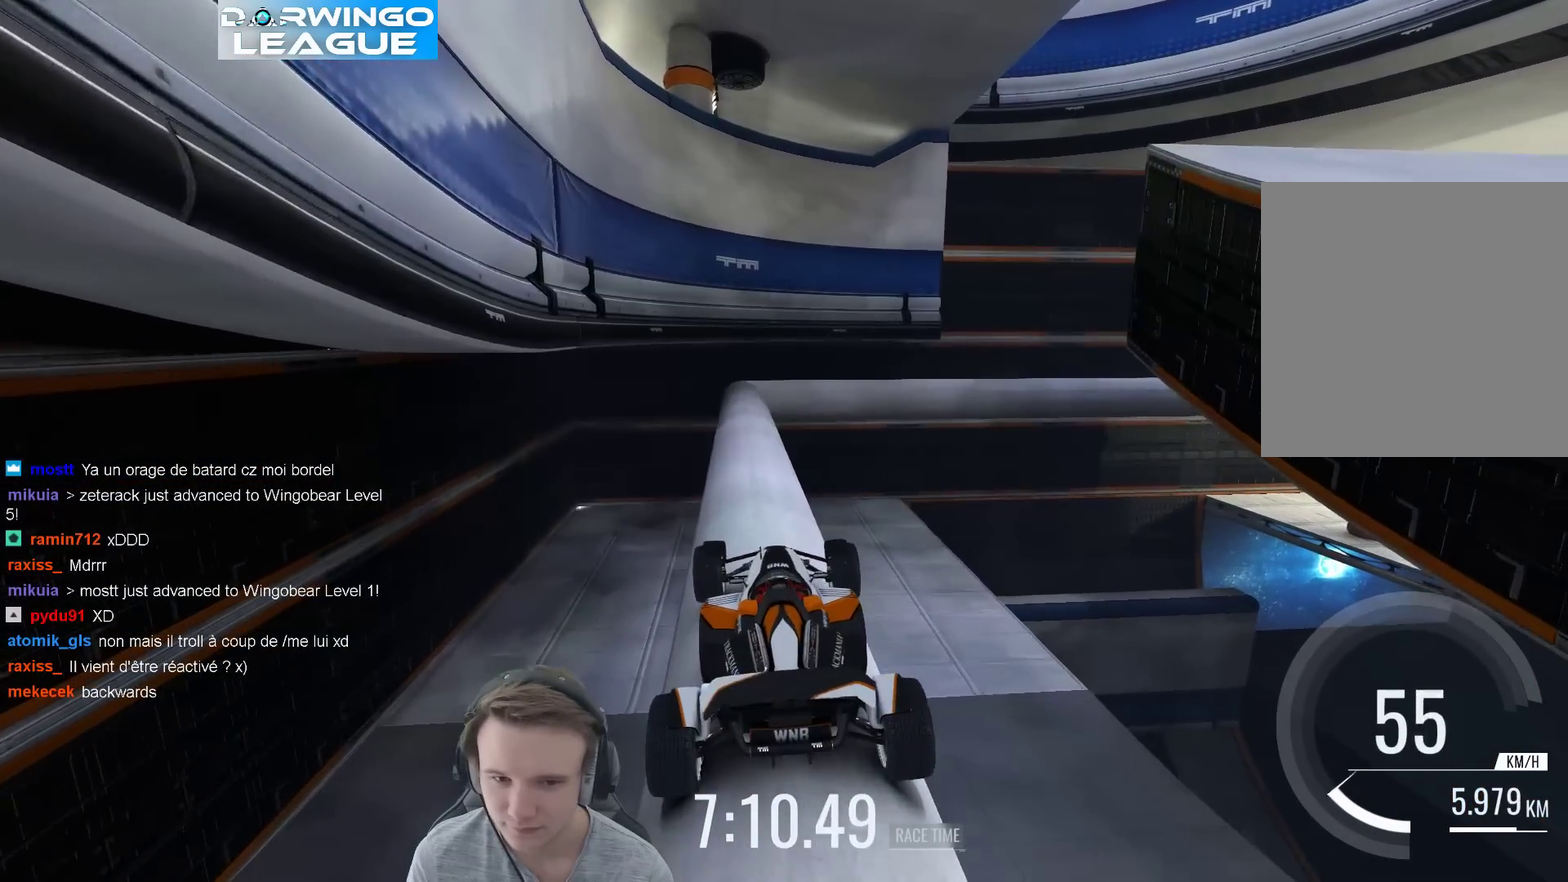
{"buttons": [], "left_stick": "center", "right_stick": "center", "events": [[117, "left_stick", "right"], [183, "left_stick", "center"], [350, "left_stick", "left"], [450, "left_stick", "center"]]}
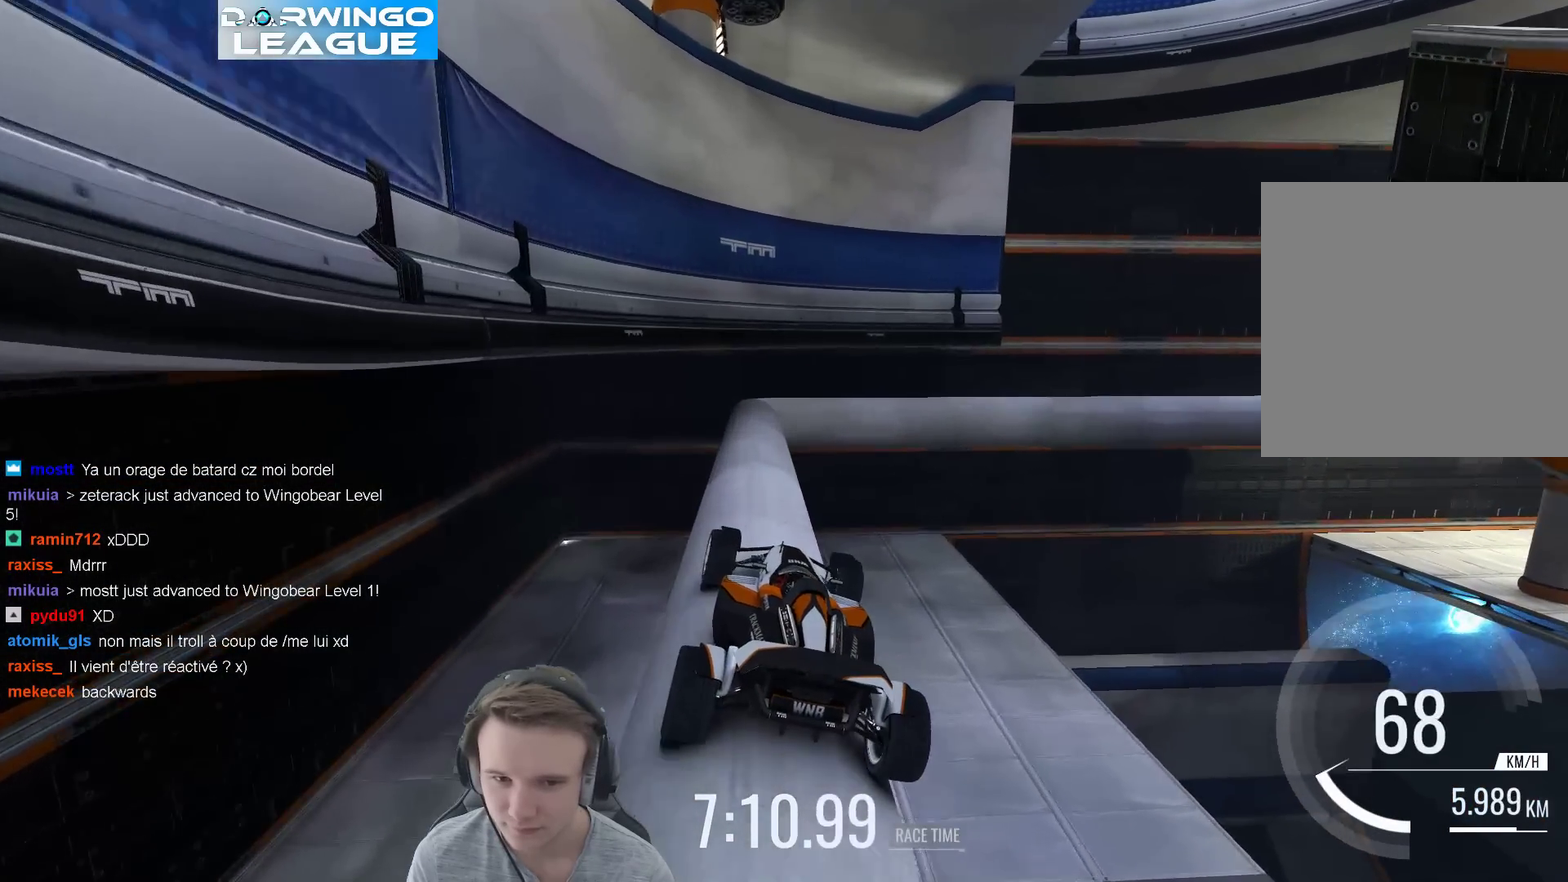
{"buttons": [], "left_stick": "center", "right_stick": "center", "events": [[117, "left_stick", "left"], [217, "left_stick", "center"]]}
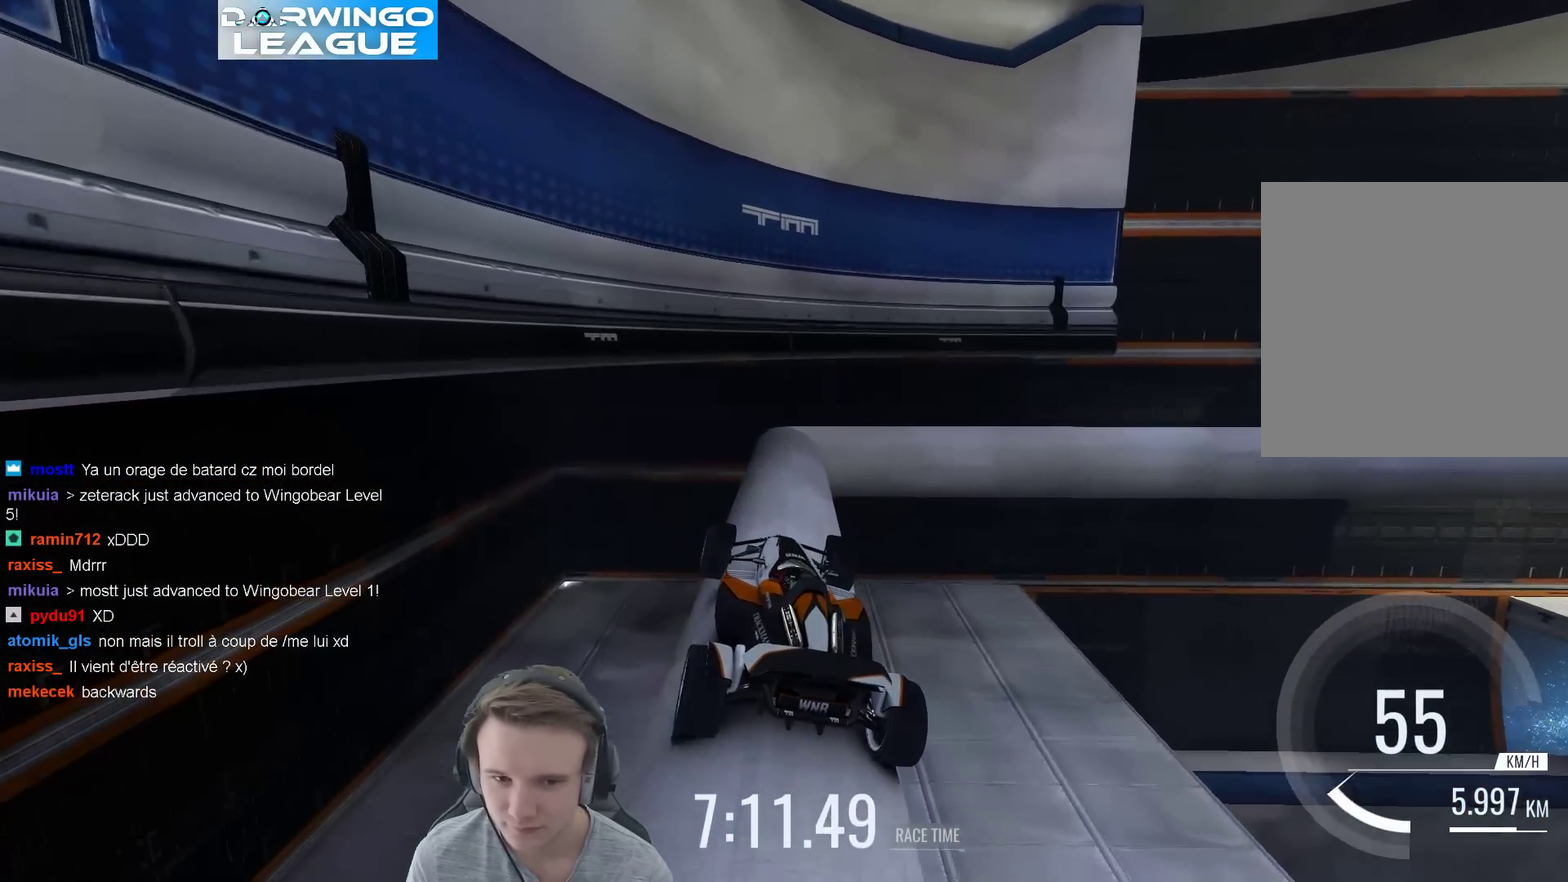
{"buttons": [], "left_stick": "right", "right_stick": "center", "events": [[50, "left_stick", "right"], [183, "left_stick", "center"], [483, "left_stick", "right"]]}
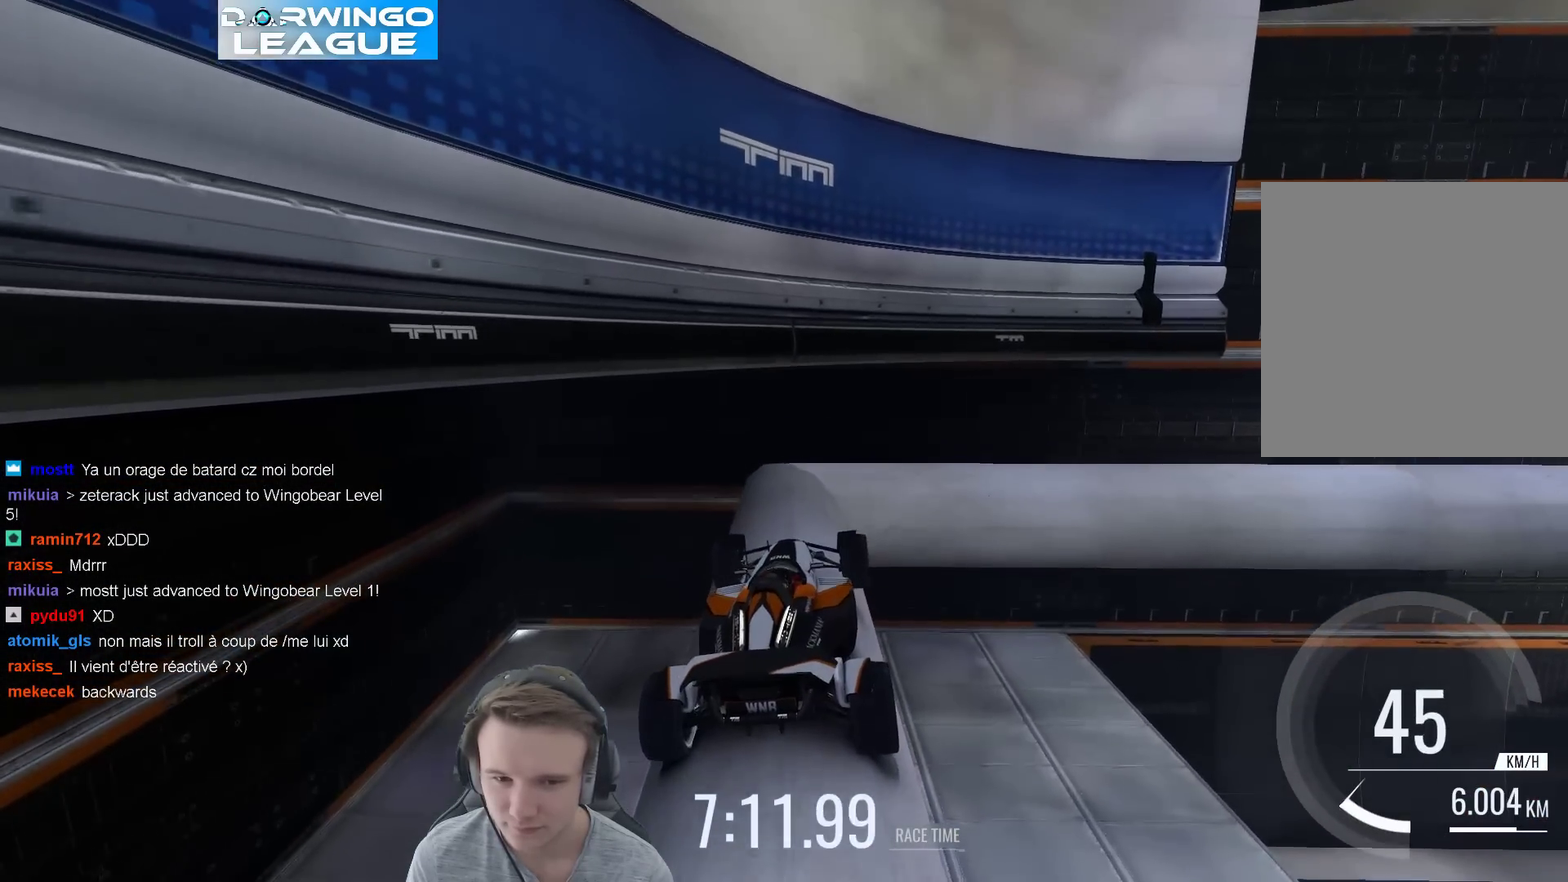
{"buttons": [], "left_stick": "right", "right_stick": "center", "events": [[150, "left_stick", "center"], [250, "left_stick", "left"], [417, "left_stick", "center"], [483, "left_stick", "right"]]}
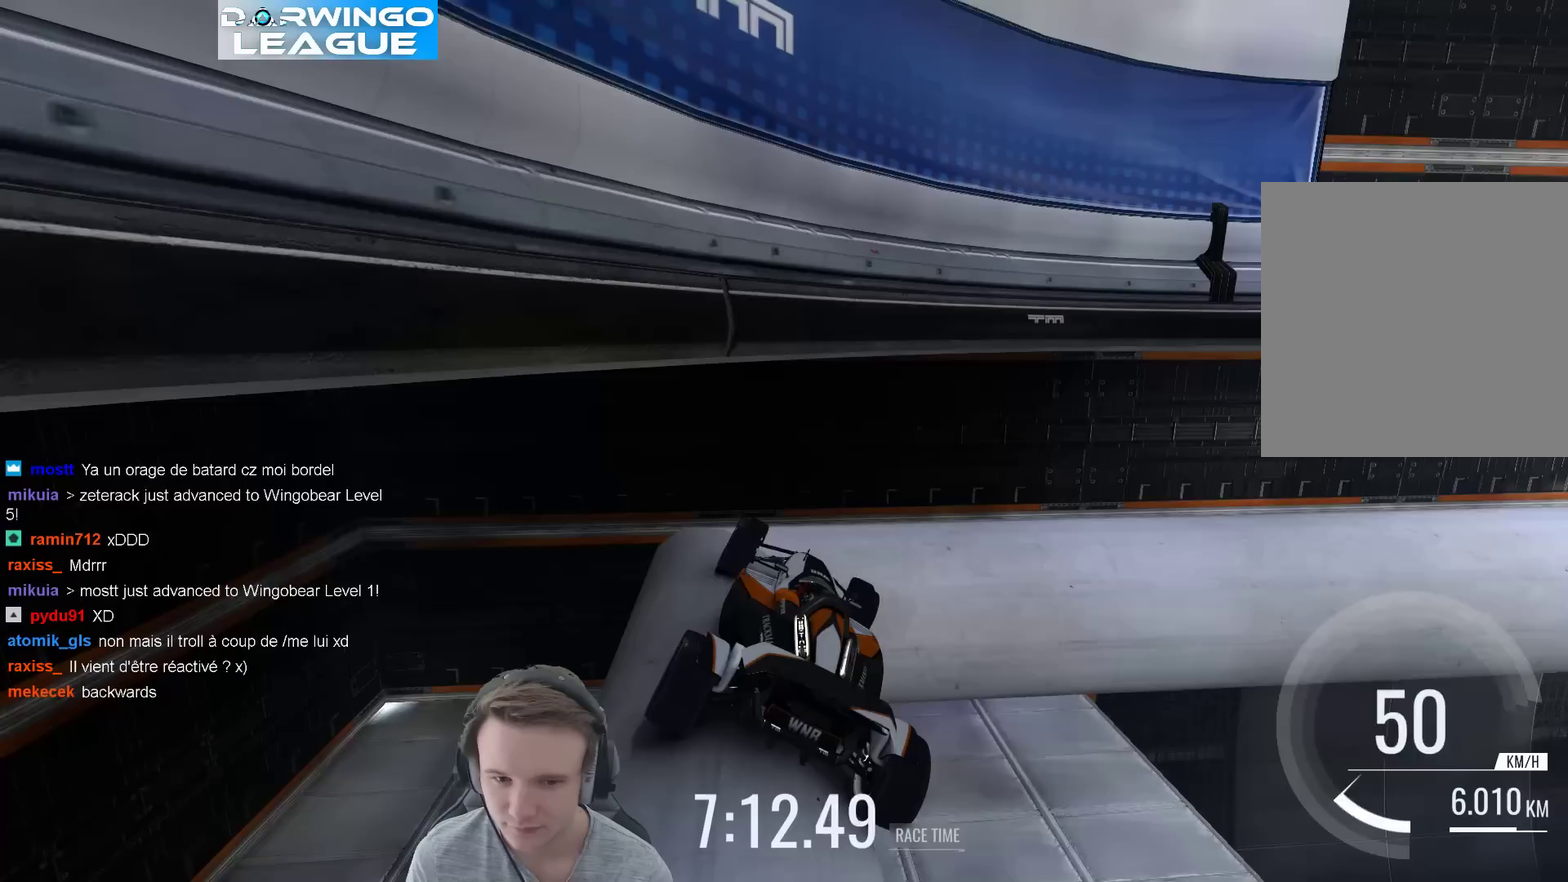
{"buttons": [], "left_stick": "right", "right_stick": "center", "events": []}
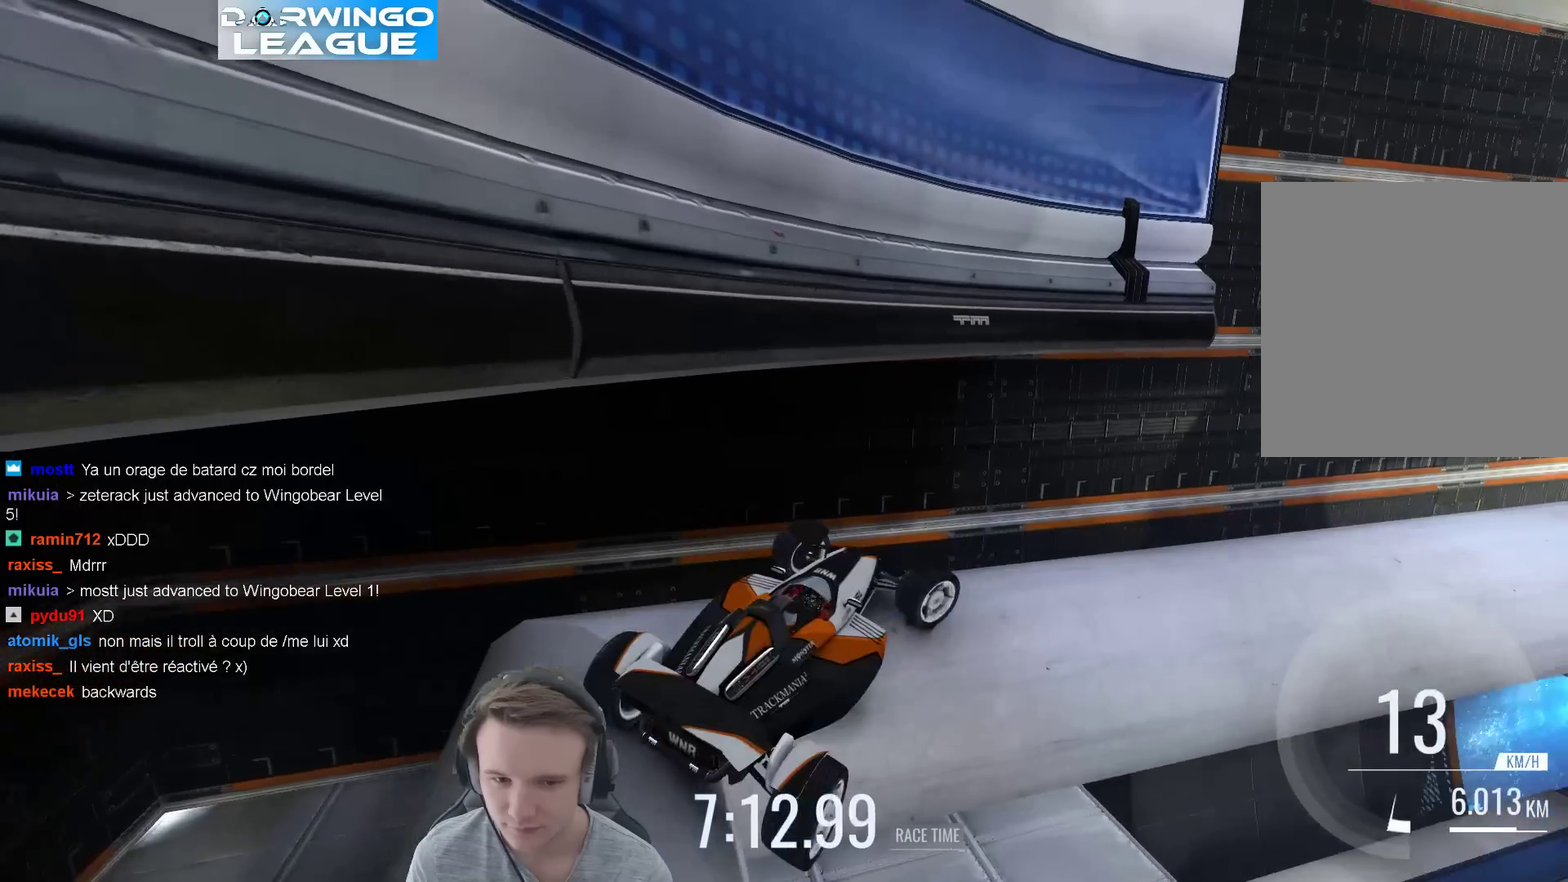
{"buttons": [], "left_stick": "right", "right_stick": "center", "events": []}
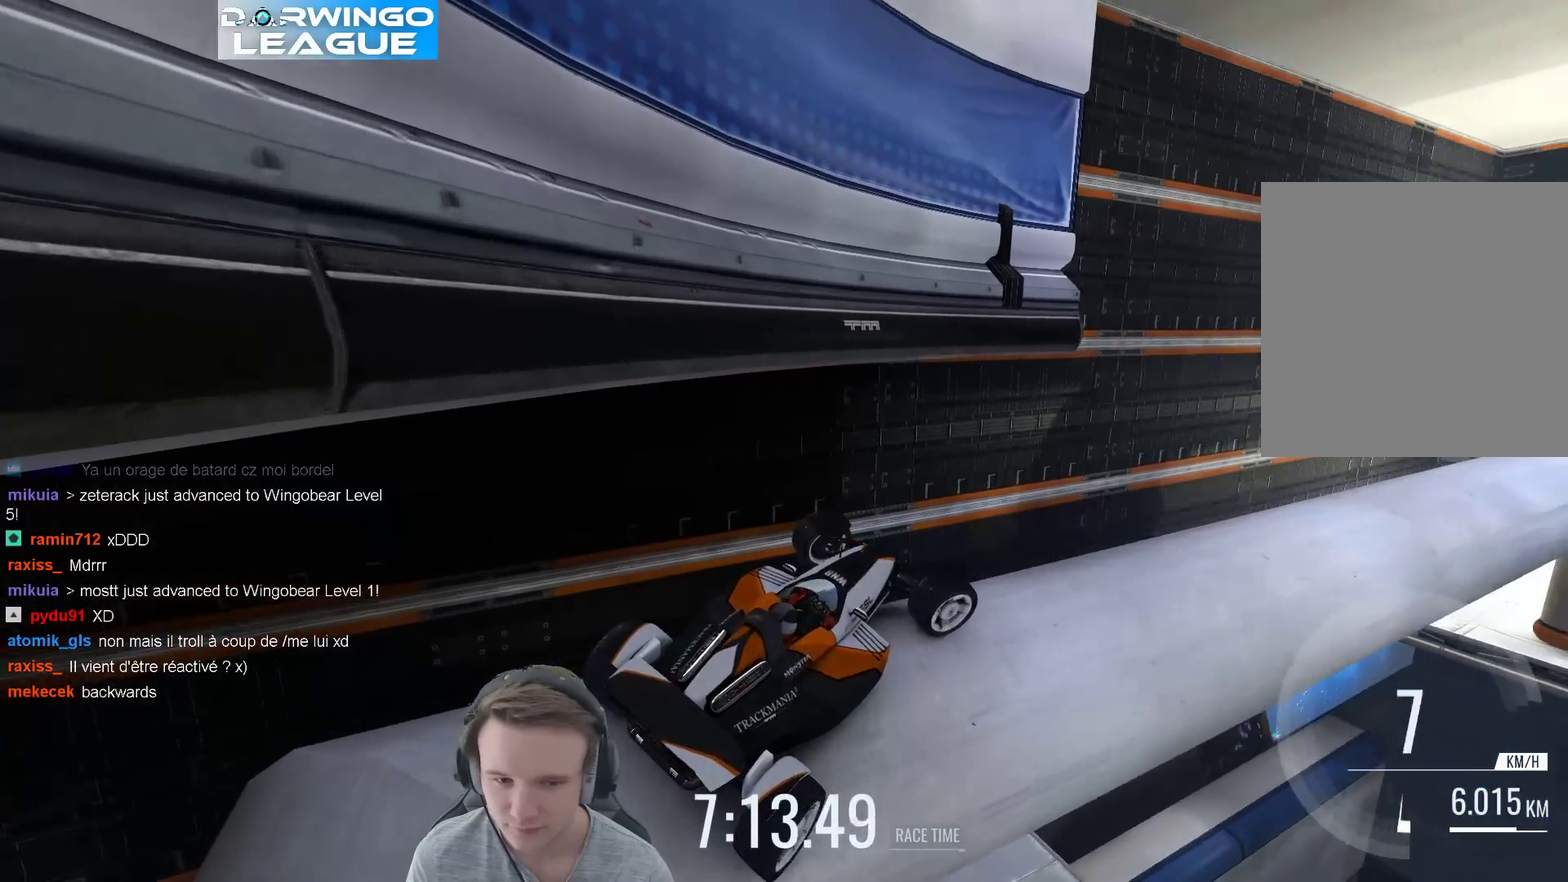
{"buttons": [], "left_stick": "center", "right_stick": "center", "events": [[483, "left_stick", "center"]]}
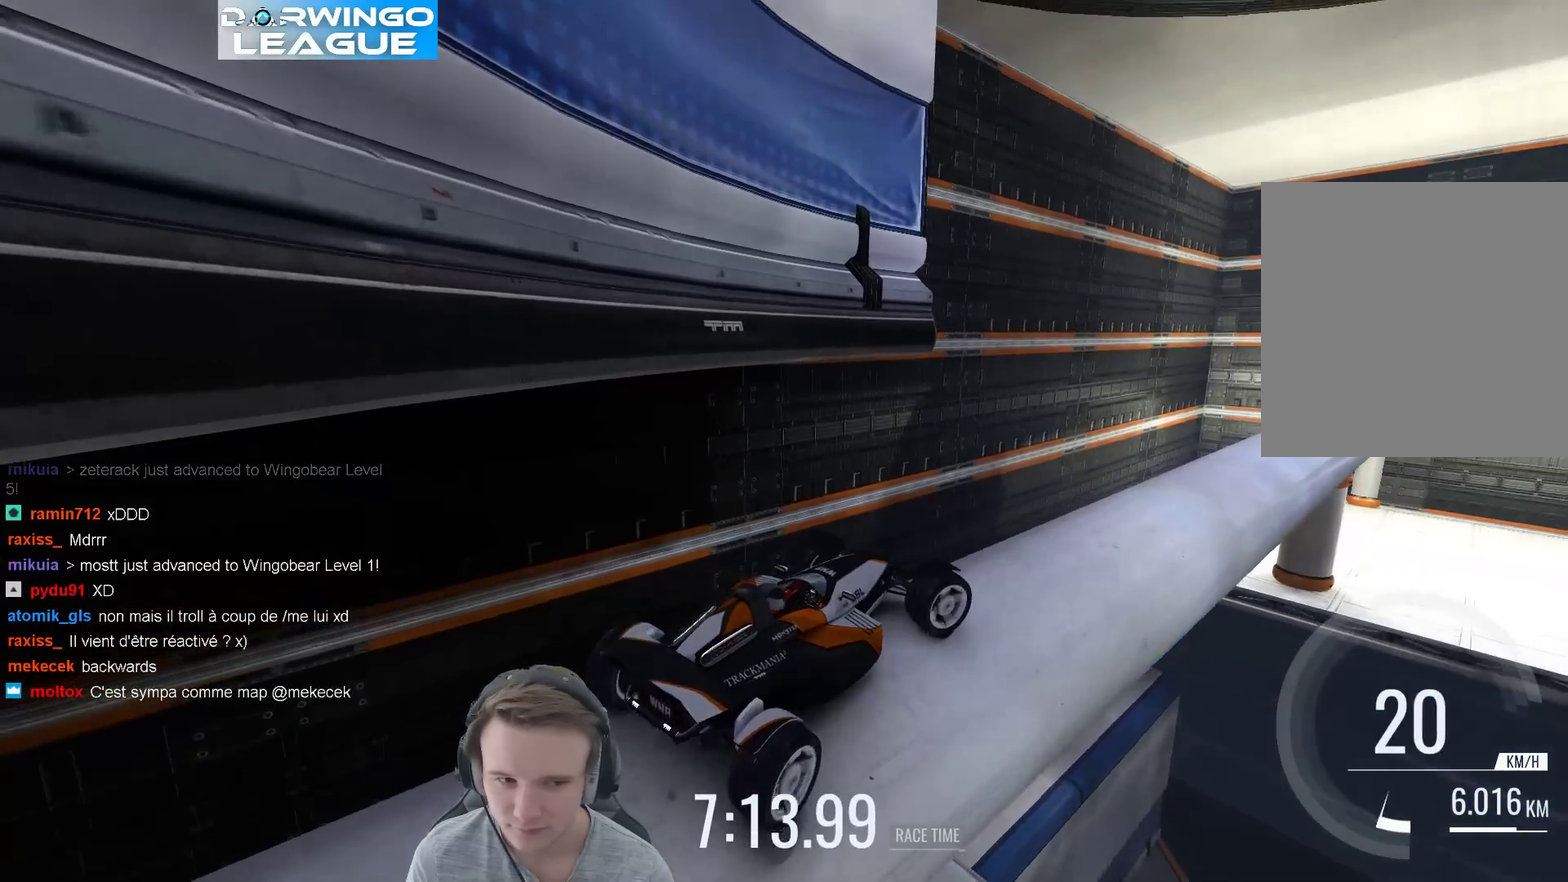
{"buttons": [], "left_stick": "center", "right_stick": "center", "events": [[117, "left_stick", "right"], [283, "left_stick", "center"]]}
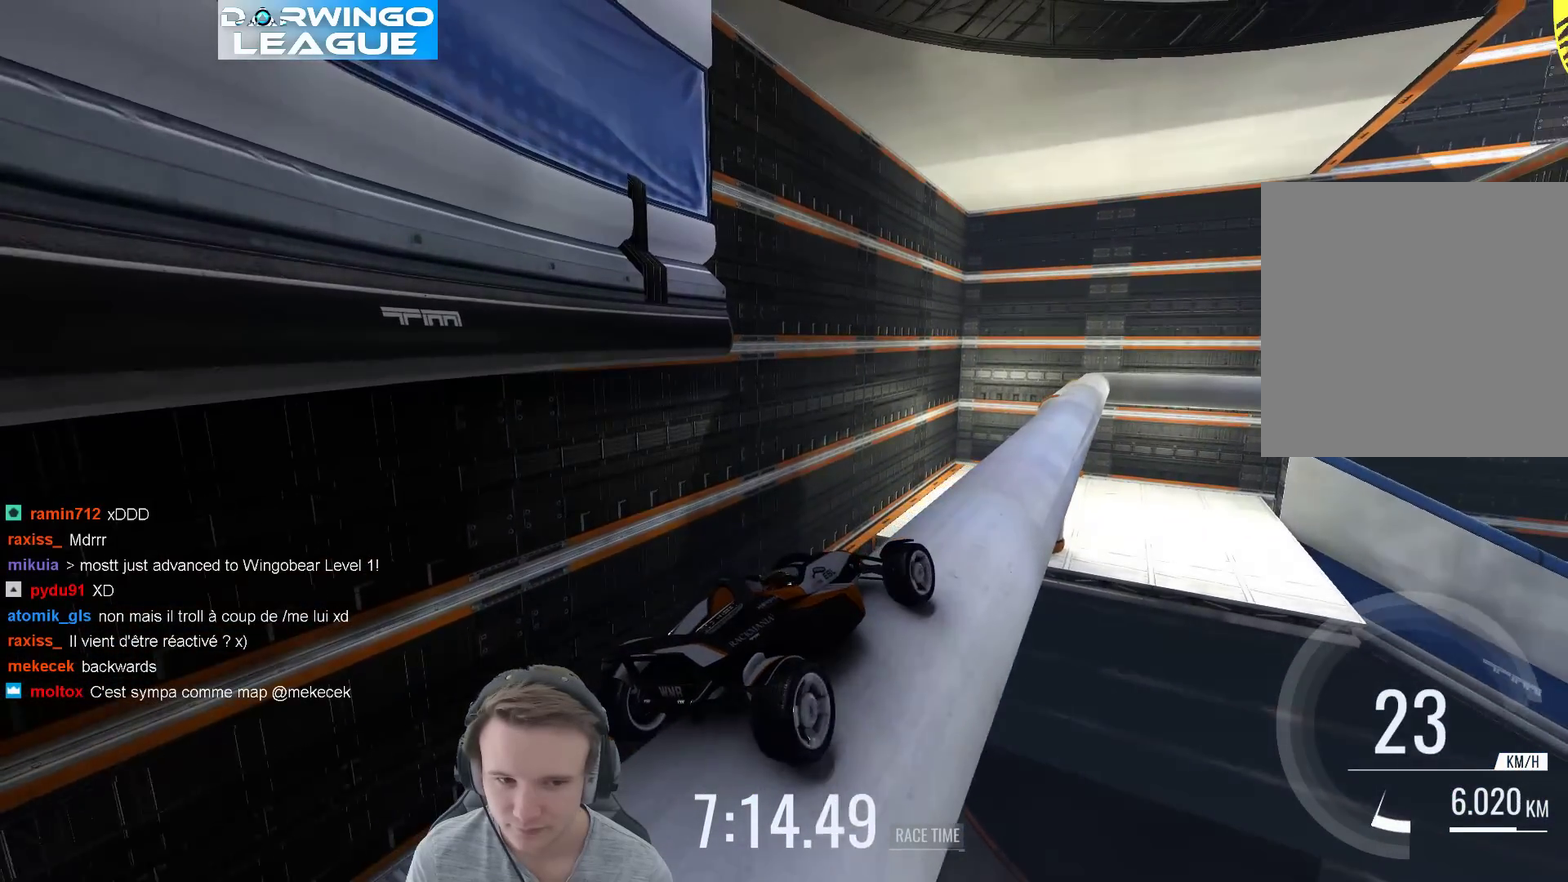
{"buttons": [], "left_stick": "center", "right_stick": "center", "events": [[217, "left_stick", "right"], [350, "left_stick", "center"]]}
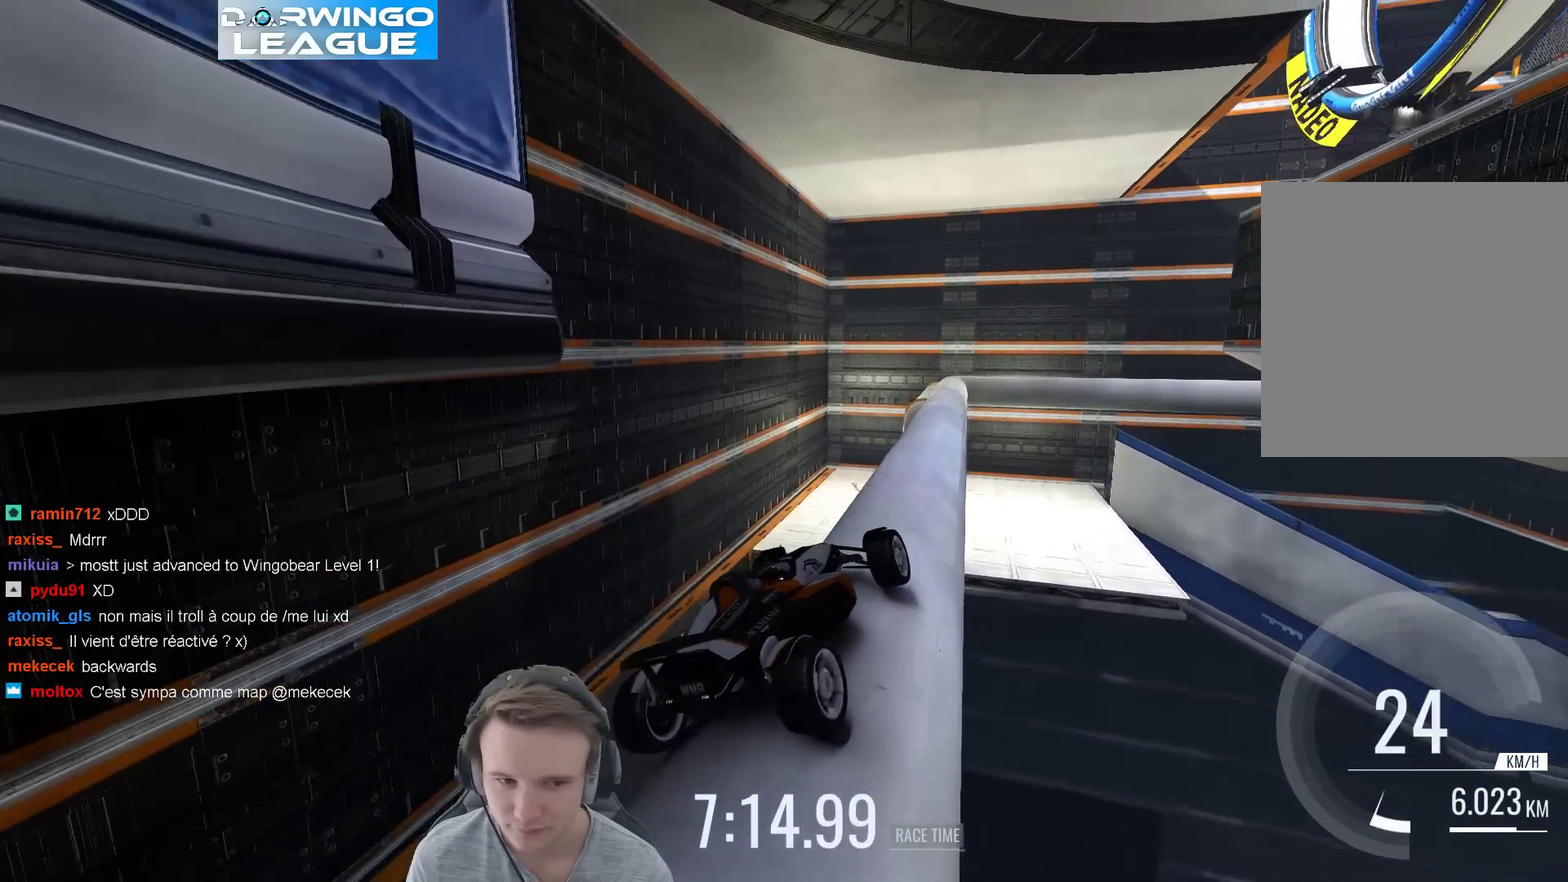
{"buttons": [], "left_stick": "center", "right_stick": "center", "events": []}
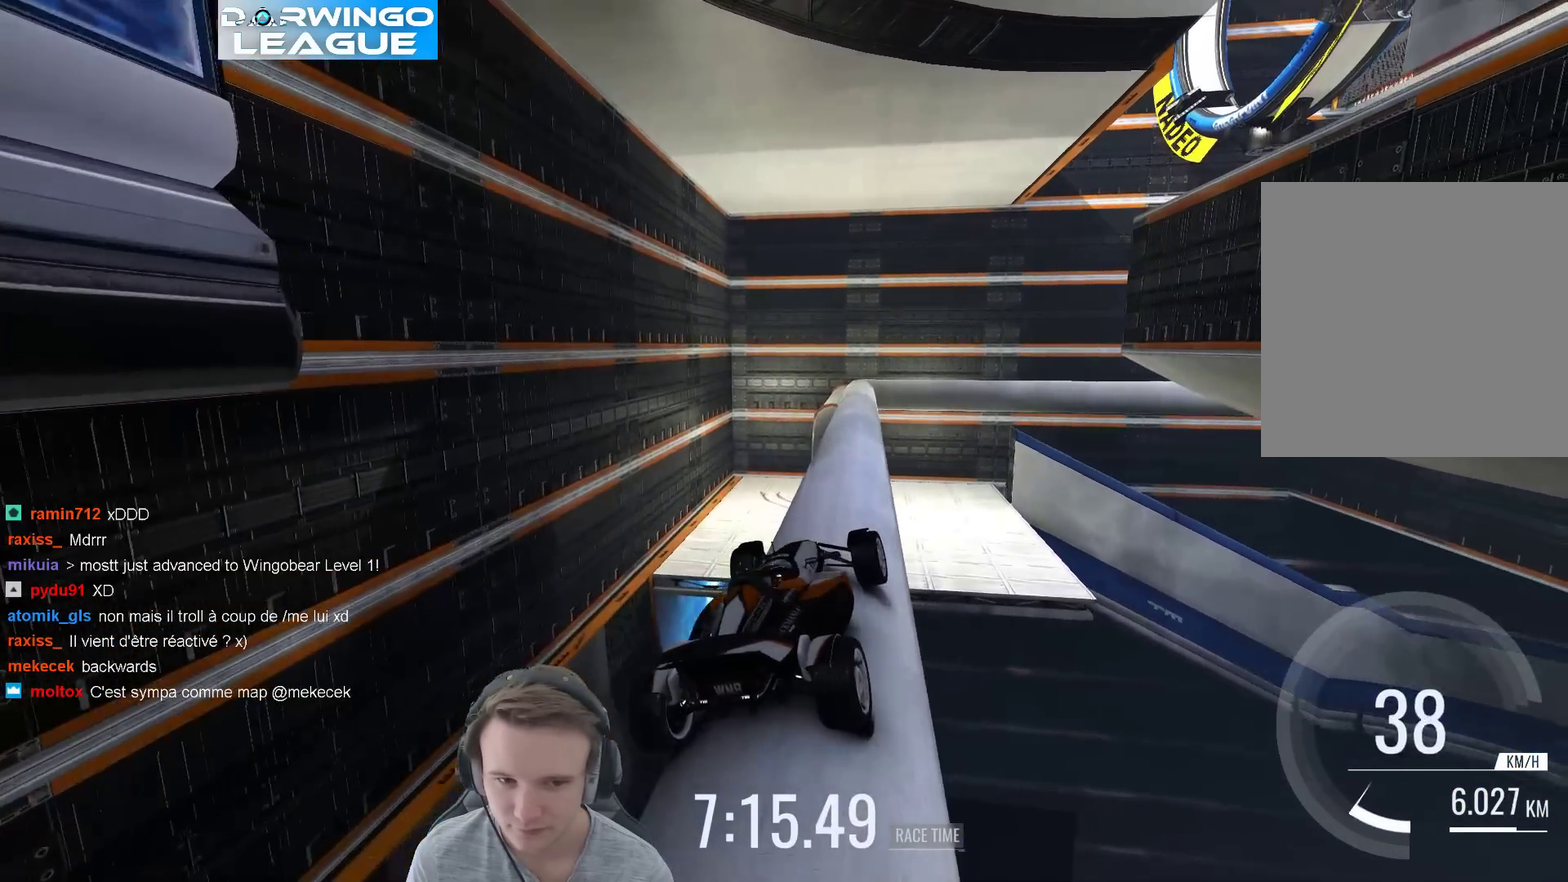
{"buttons": [], "left_stick": "center", "right_stick": "center", "events": [[17, "left_stick", "right"], [83, "left_stick", "center"], [183, "left_stick", "left"], [283, "left_stick", "center"]]}
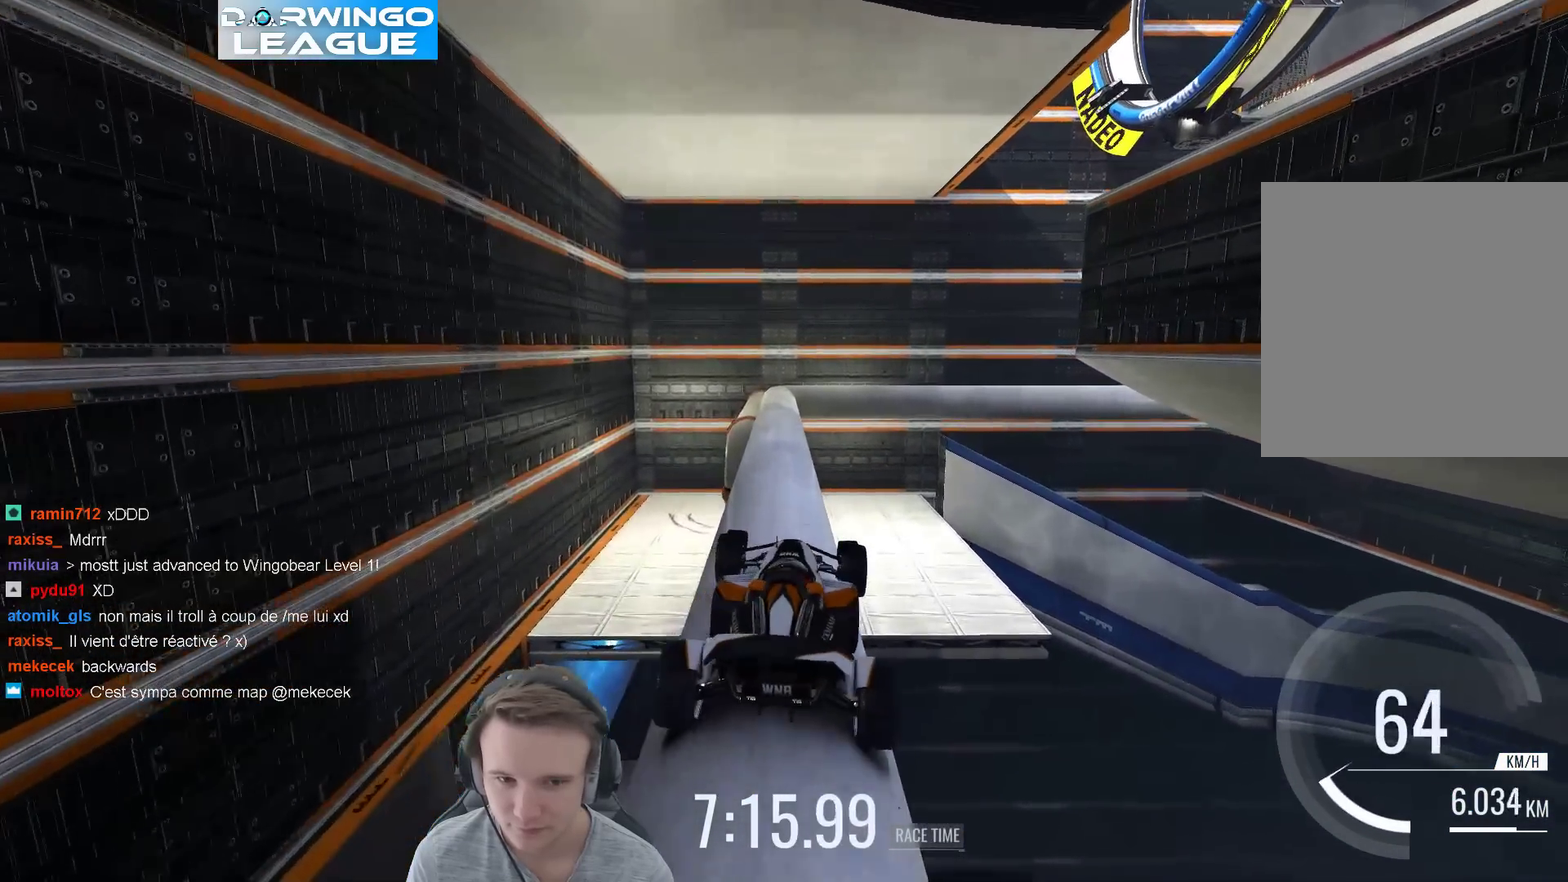
{"buttons": [], "left_stick": "center", "right_stick": "center", "events": [[50, "left_stick", "left"], [183, "left_stick", "center"]]}
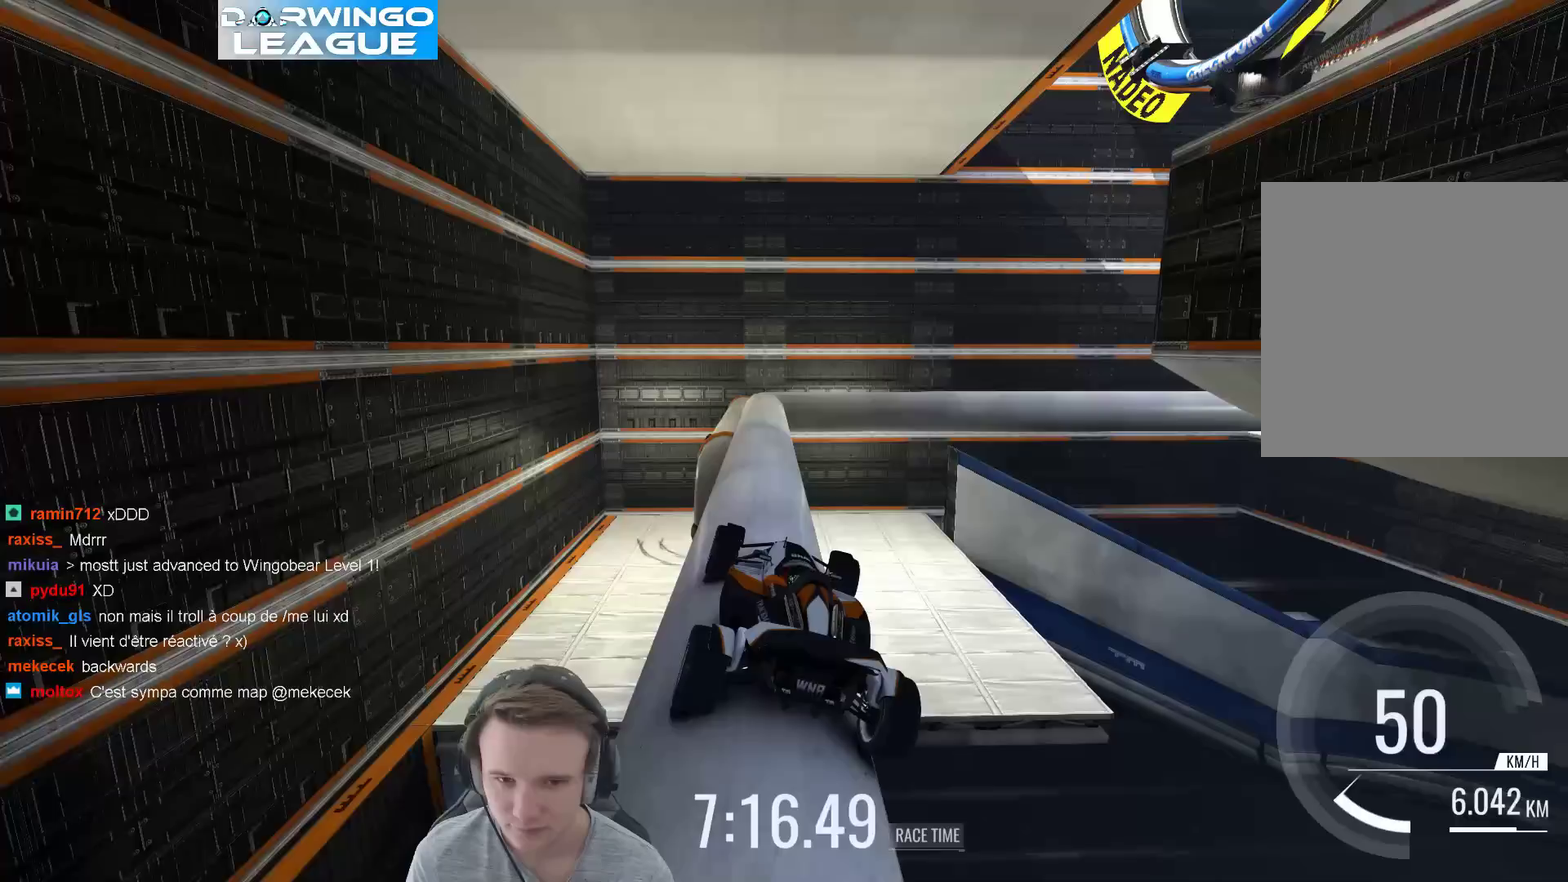
{"buttons": [], "left_stick": "center", "right_stick": "center", "events": [[150, "left_stick", "left"], [233, "left_stick", "center"]]}
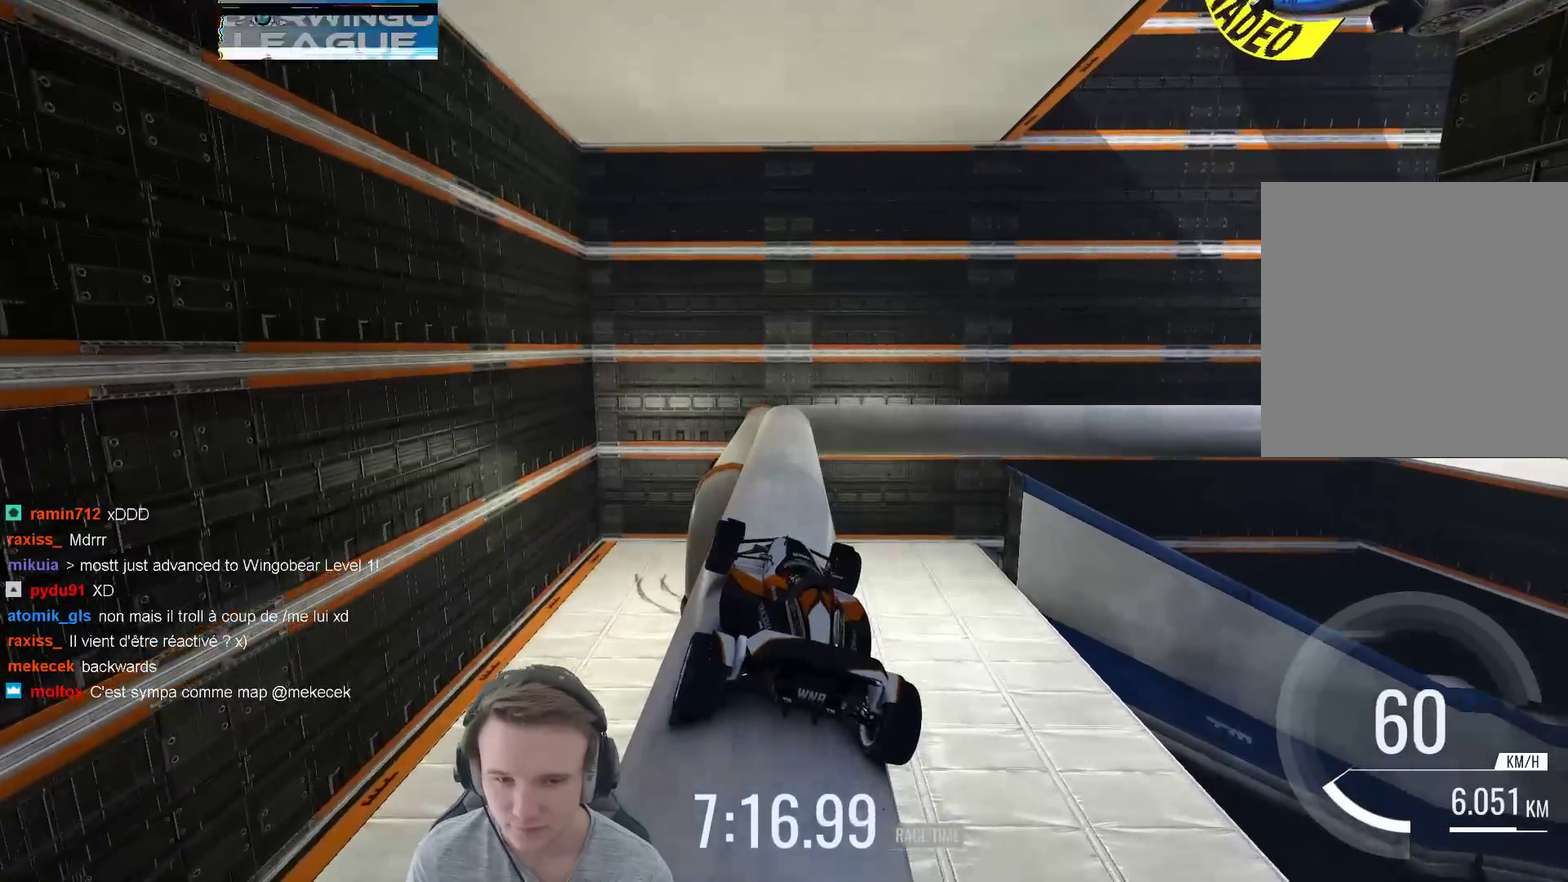
{"buttons": [], "left_stick": "center", "right_stick": "center", "events": []}
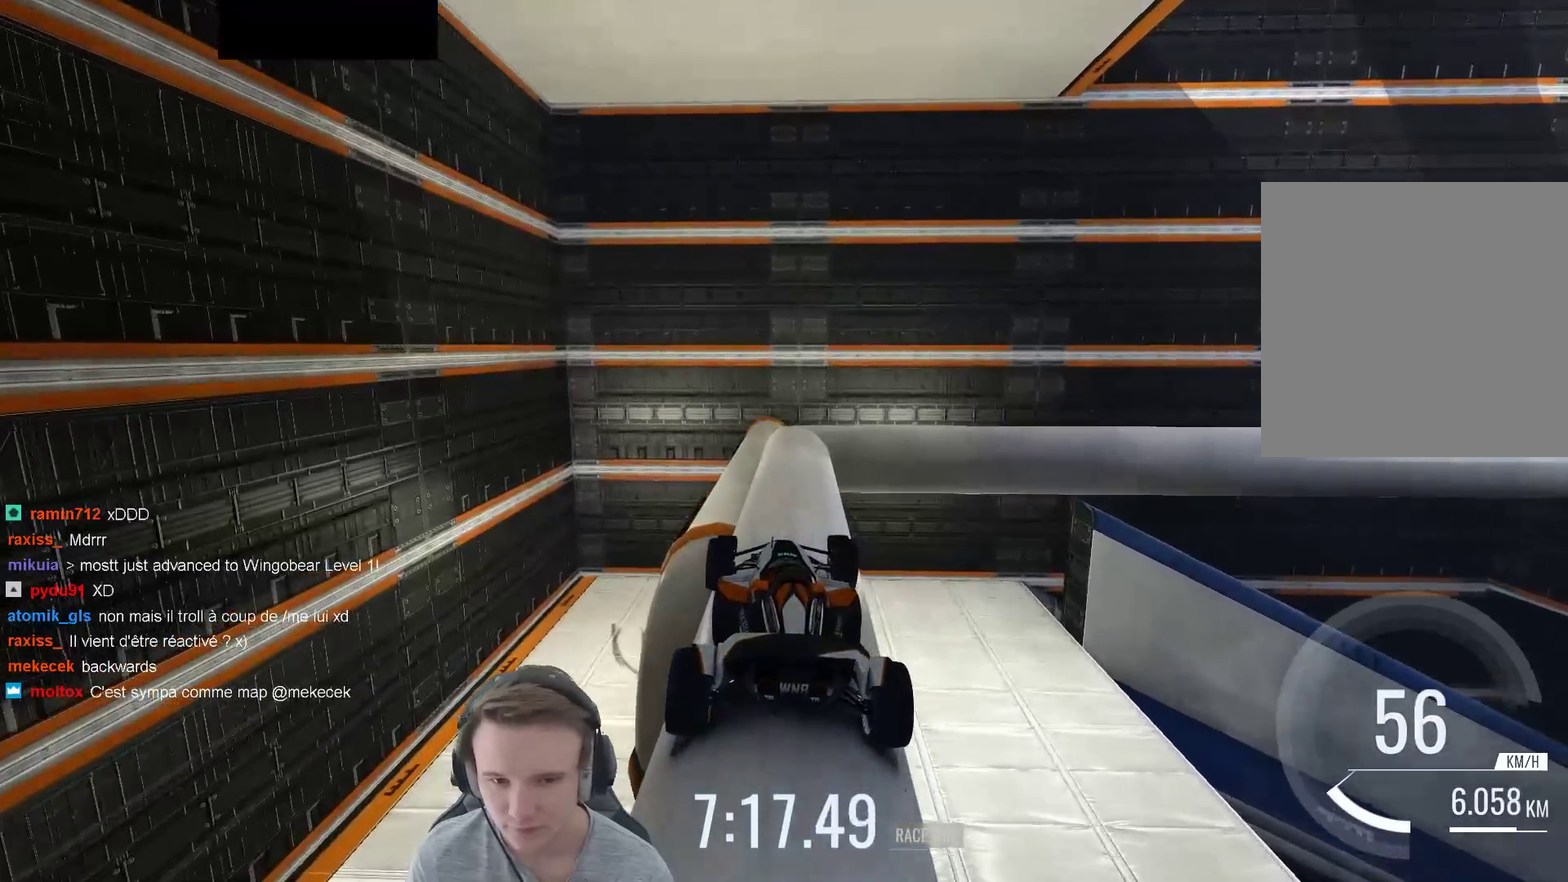
{"buttons": [], "left_stick": "center", "right_stick": "center", "events": [[250, "left_stick", "right"], [317, "left_stick", "center"]]}
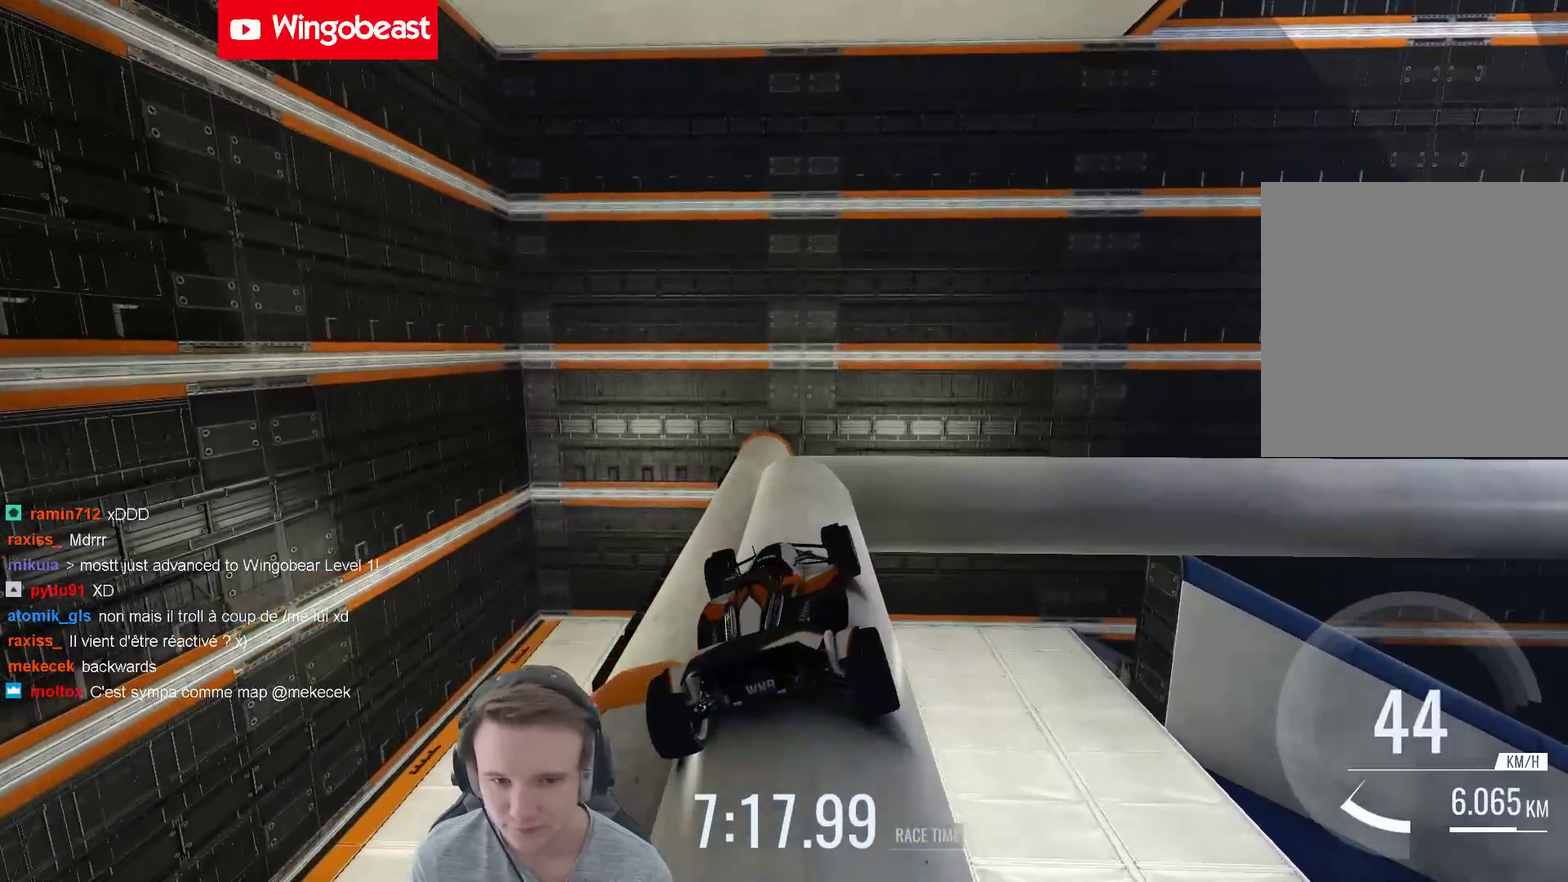
{"buttons": [], "left_stick": "right", "right_stick": "center", "events": [[217, "left_stick", "right"]]}
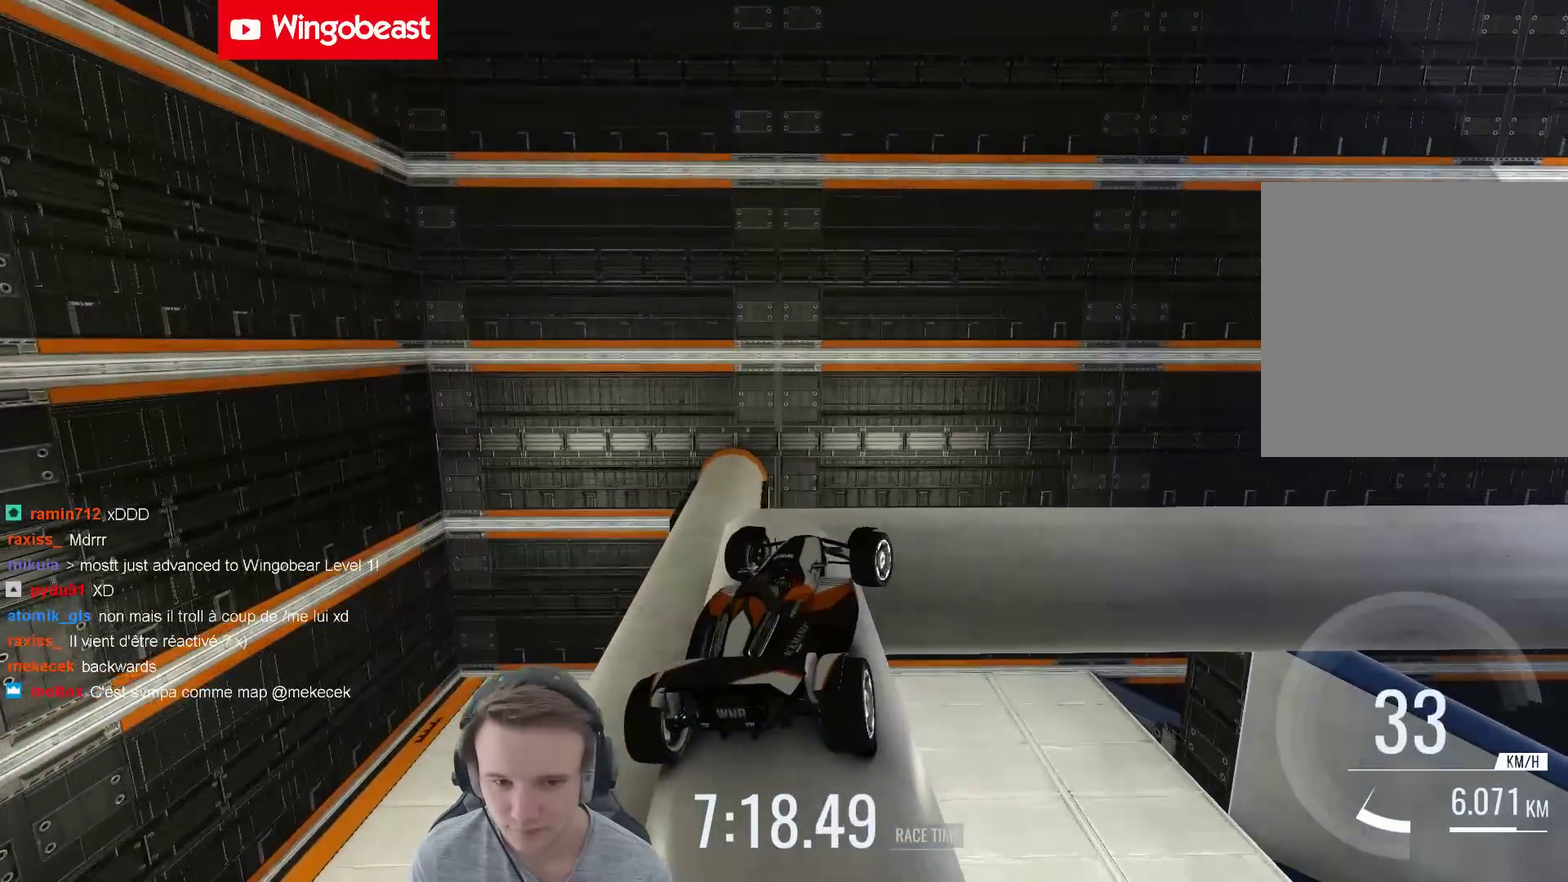
{"buttons": [], "left_stick": "right", "right_stick": "center", "events": []}
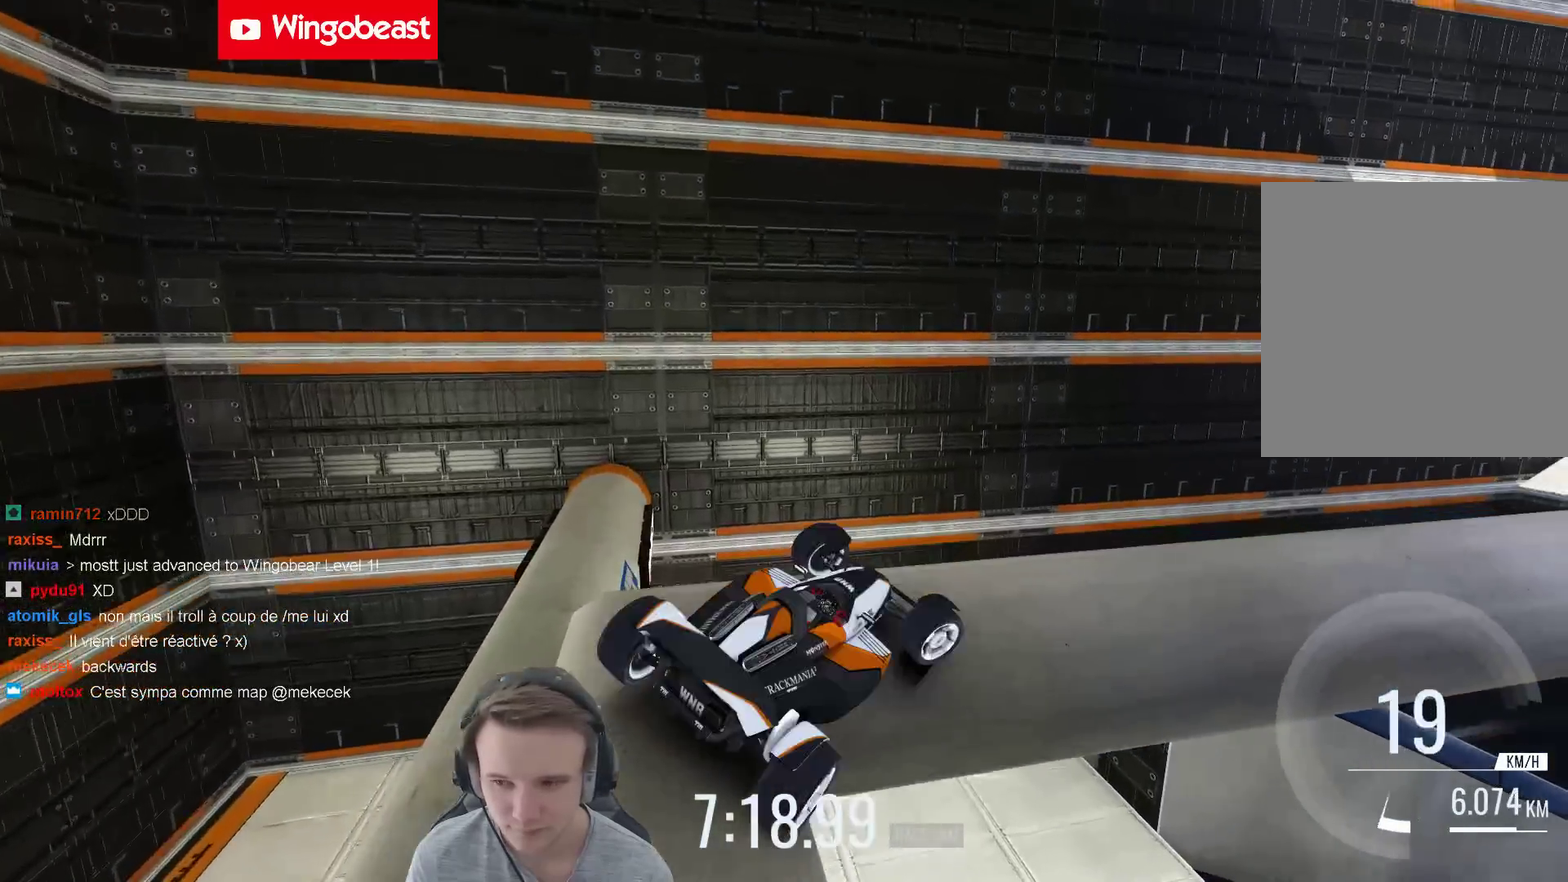
{"buttons": [], "left_stick": "right", "right_stick": "center", "events": []}
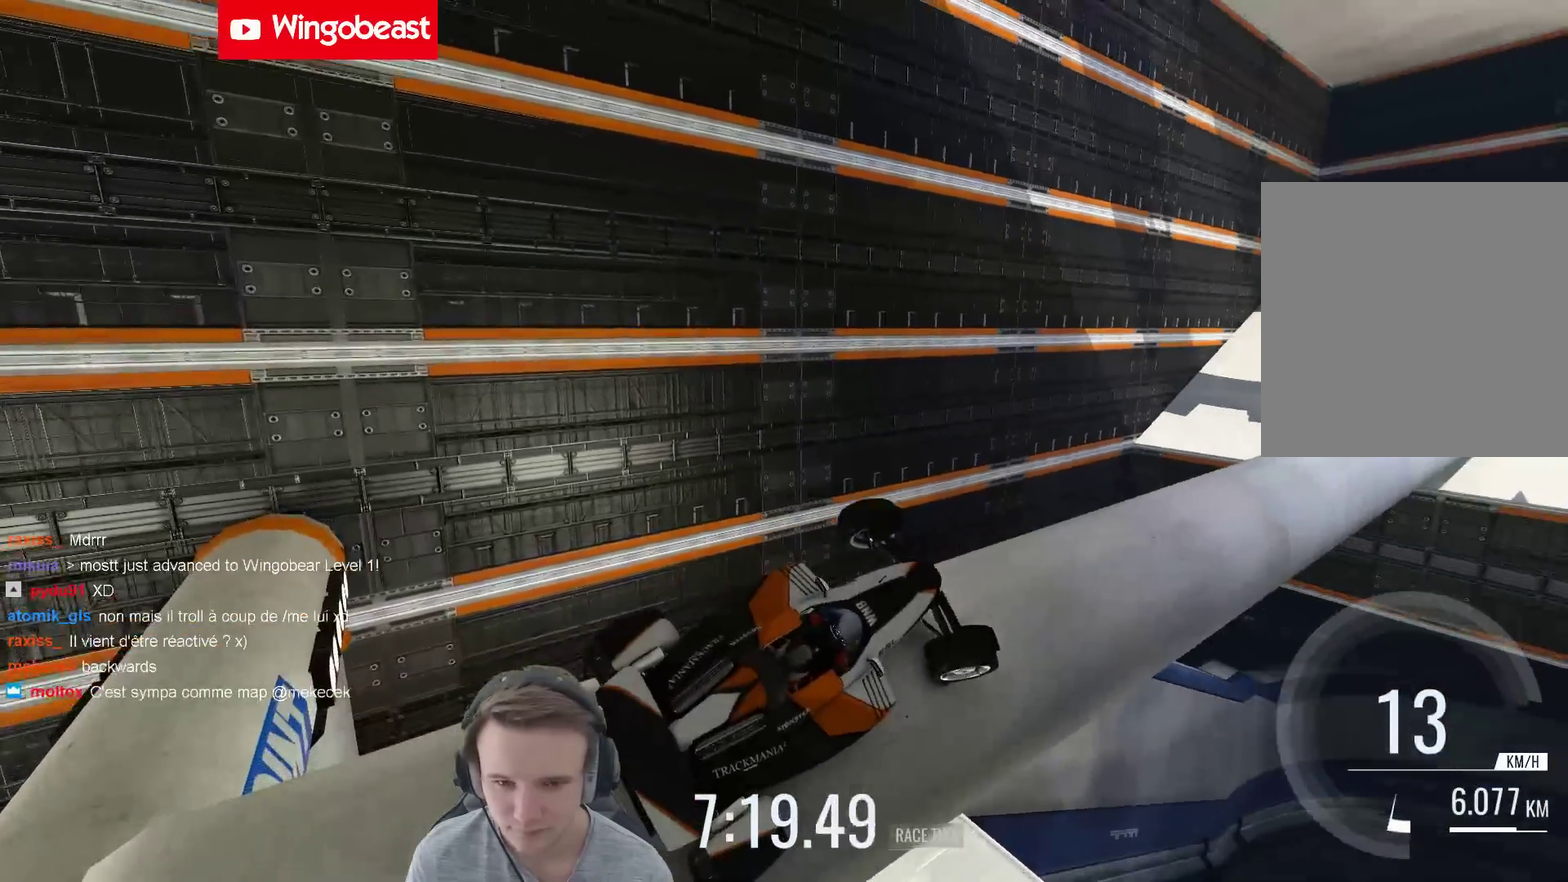
{"buttons": [], "left_stick": "center", "right_stick": "center", "events": [[133, "left_stick", "up-left"], [217, "left_stick", "left"], [417, "left_stick", "center"]]}
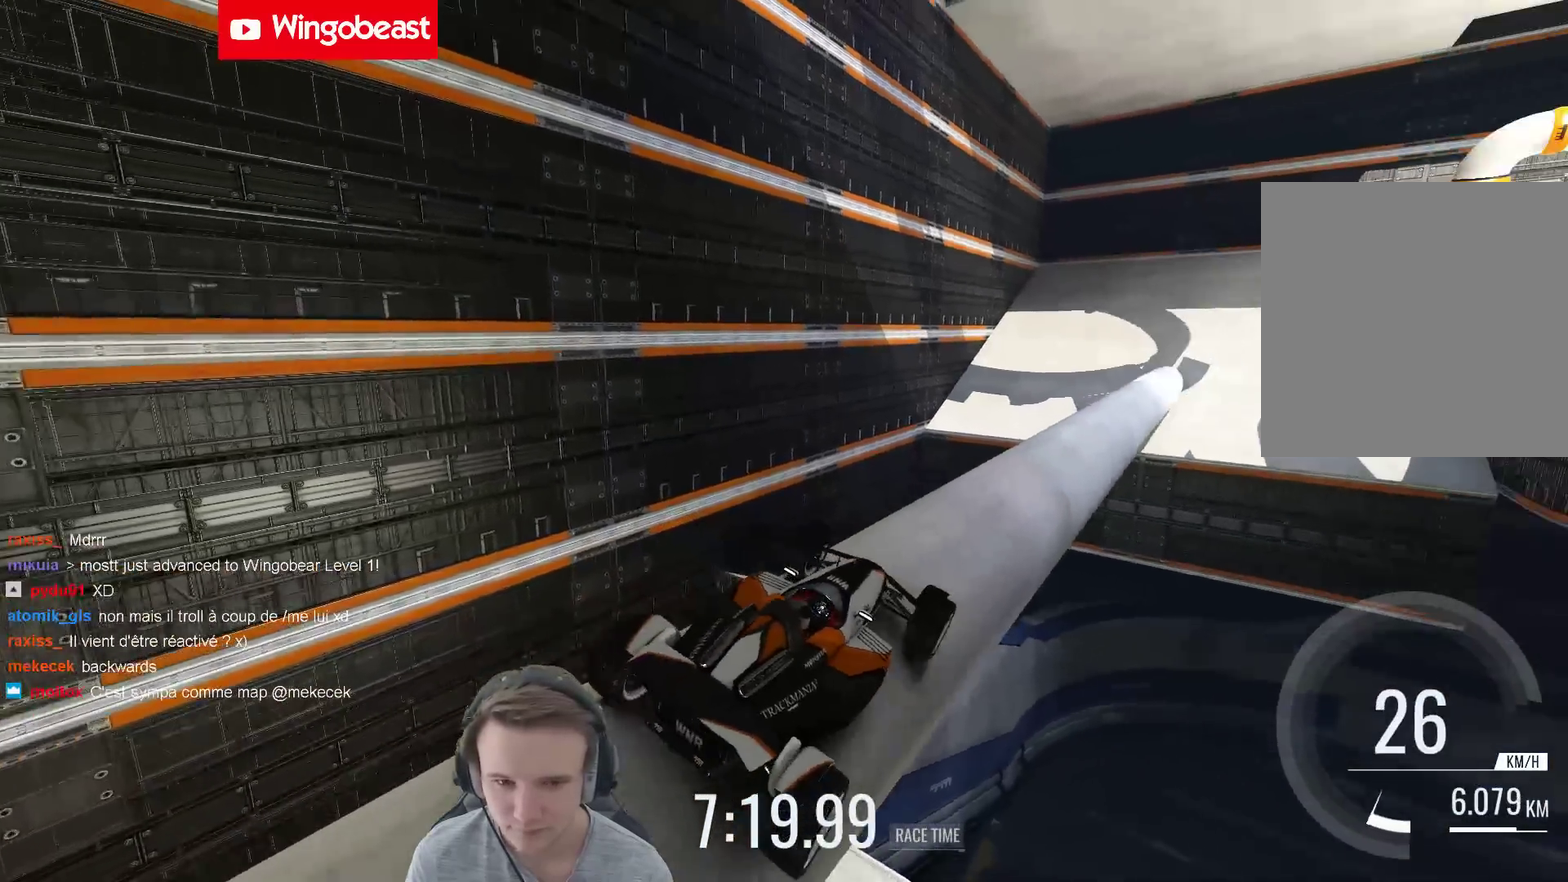
{"buttons": [], "left_stick": "right", "right_stick": "center", "events": [[17, "left_stick", "left"], [183, "left_stick", "center"], [317, "left_stick", "right"]]}
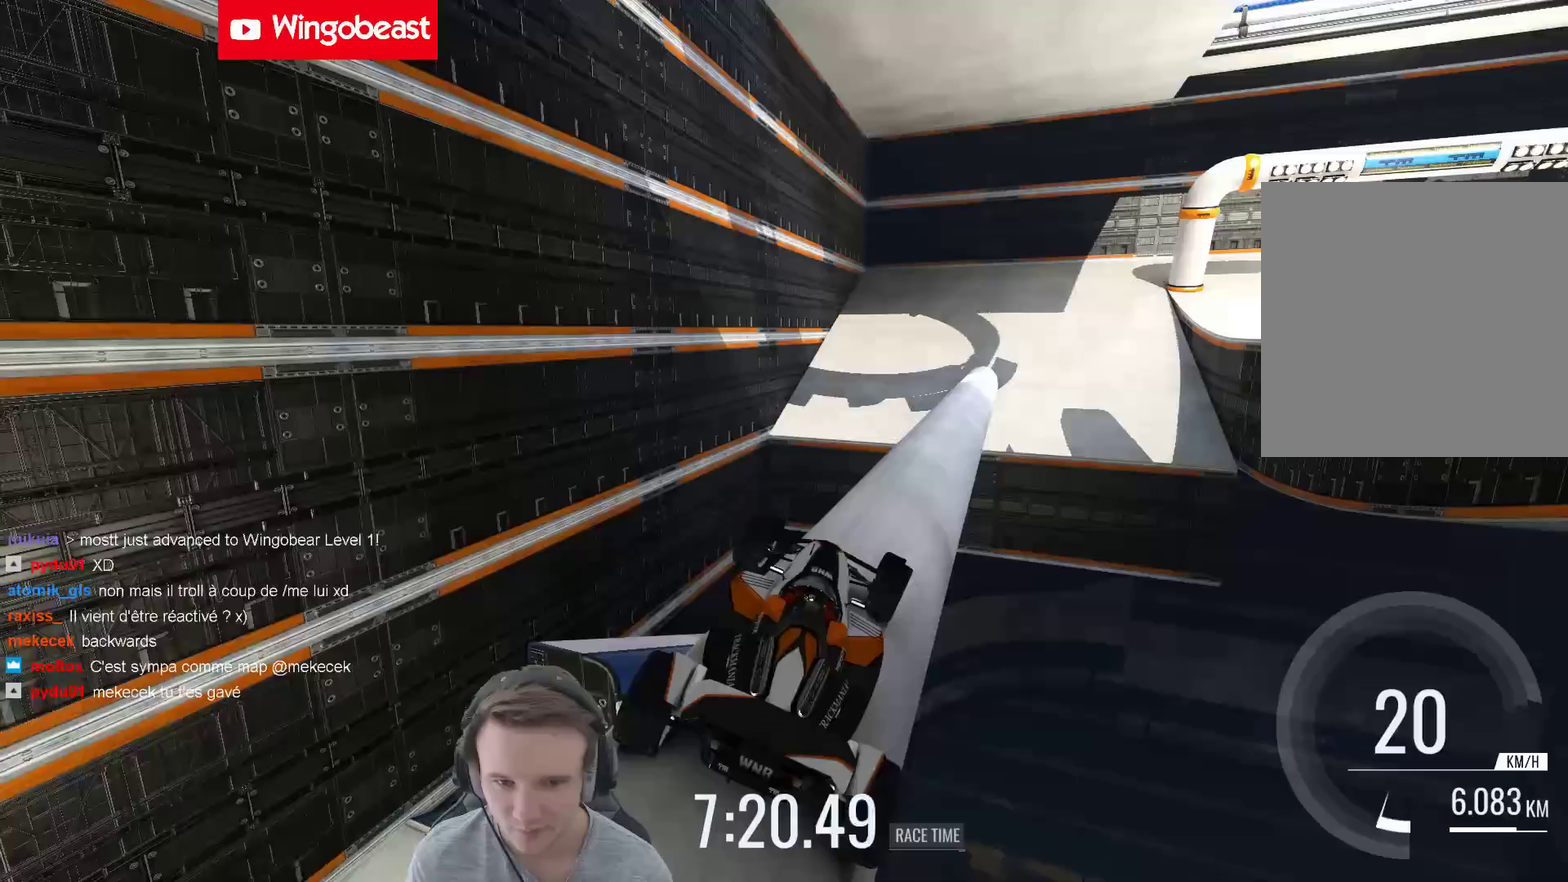
{"buttons": [], "left_stick": "center", "right_stick": "center", "events": [[17, "left_stick", "center"]]}
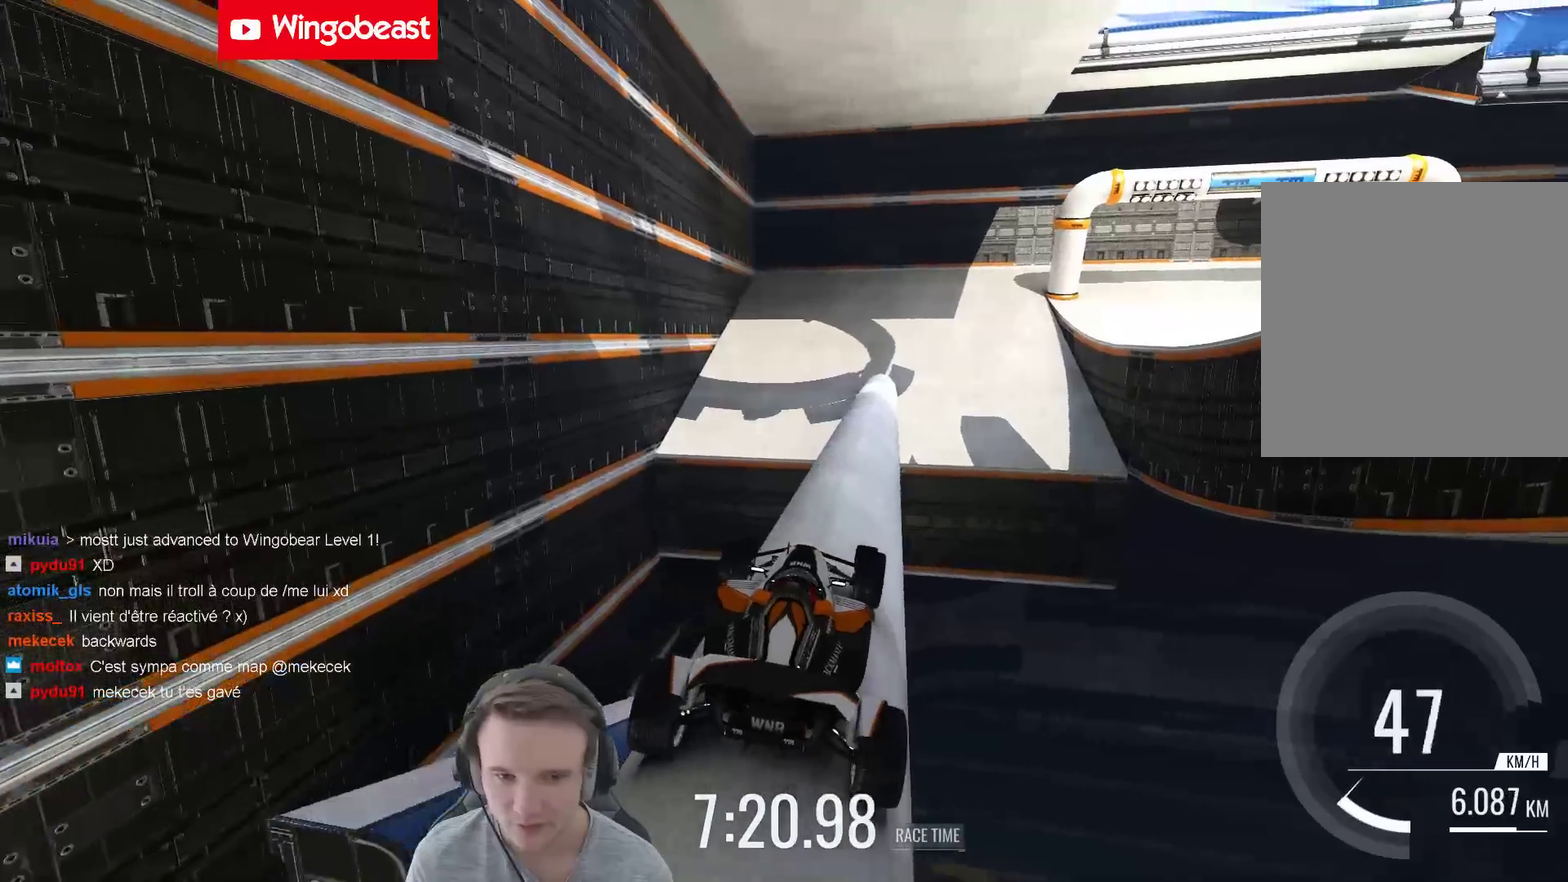
{"buttons": [], "left_stick": "center", "right_stick": "center", "events": [[17, "left_stick", "right"], [83, "left_stick", "center"]]}
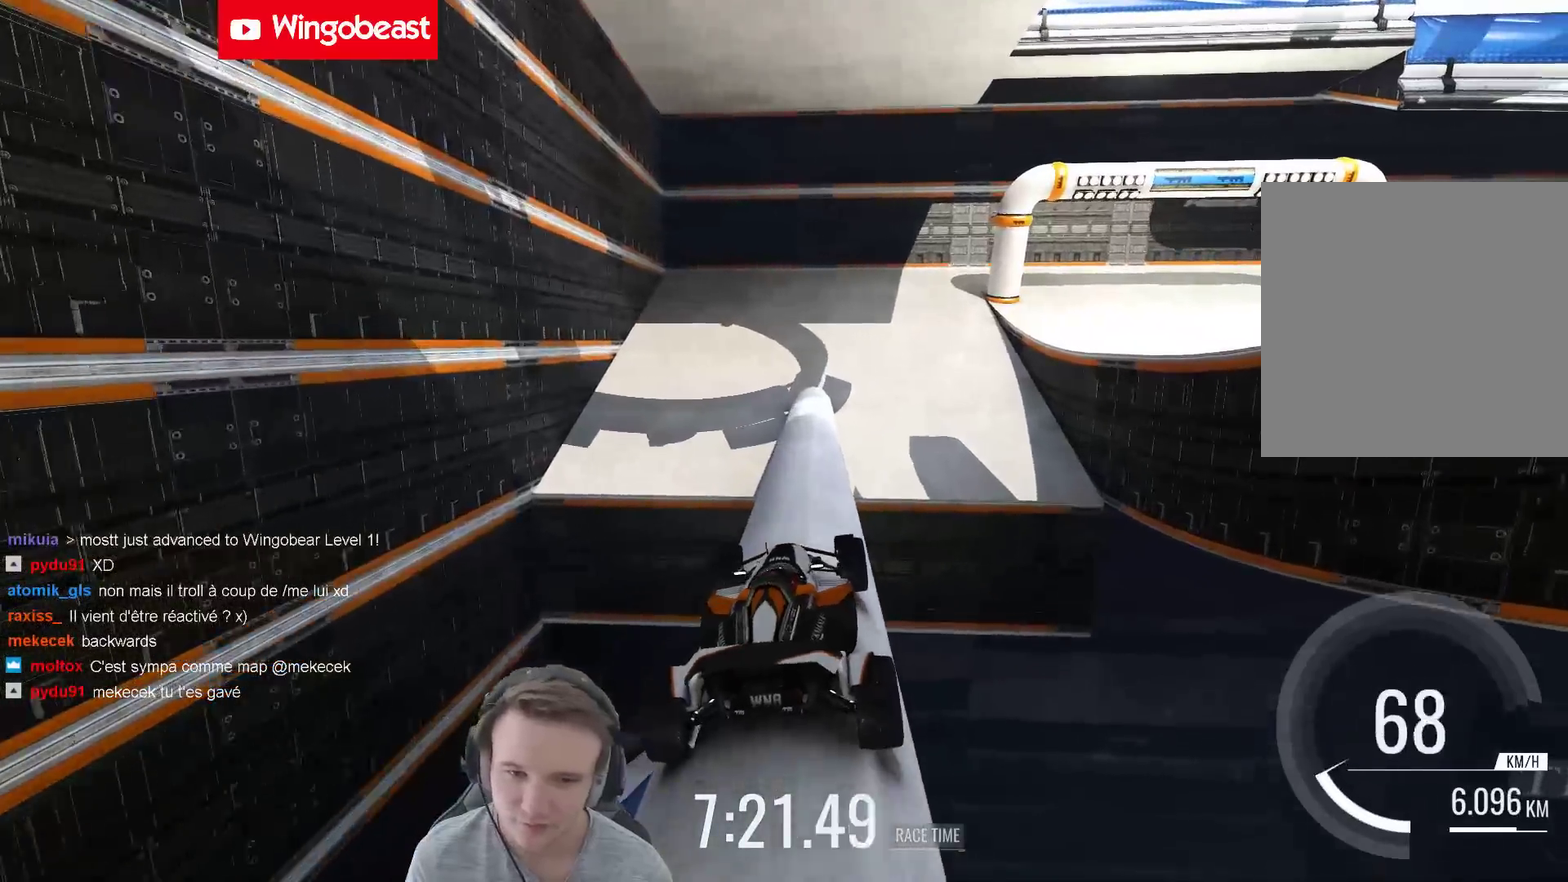
{"buttons": [], "left_stick": "center", "right_stick": "center", "events": []}
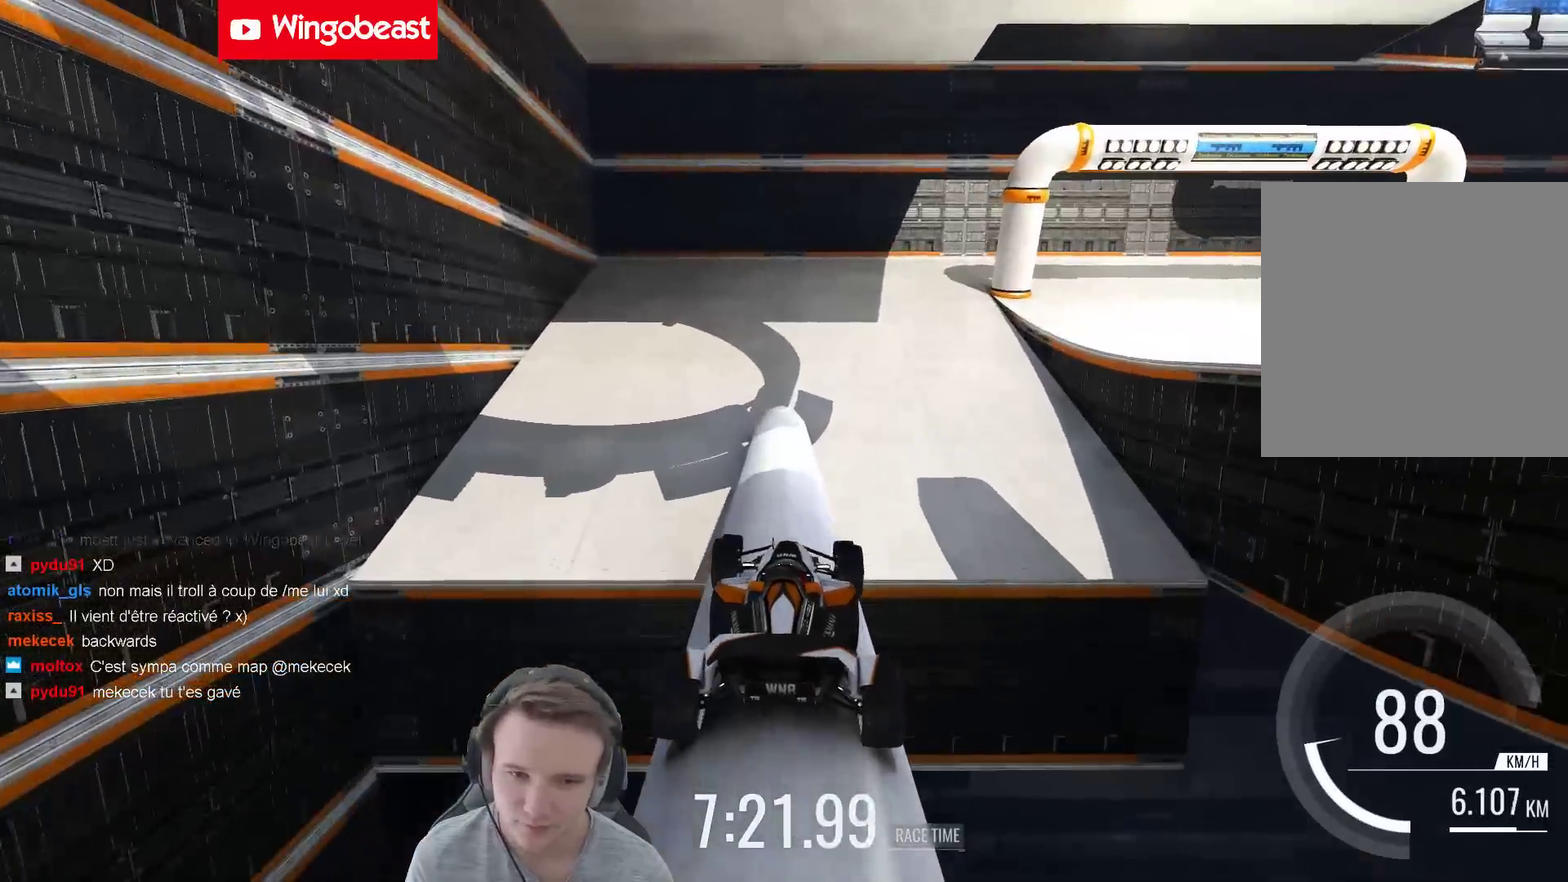
{"buttons": [], "left_stick": "right", "right_stick": "center", "events": [[283, "left_stick", "left"], [383, "left_stick", "center"], [450, "left_stick", "right"]]}
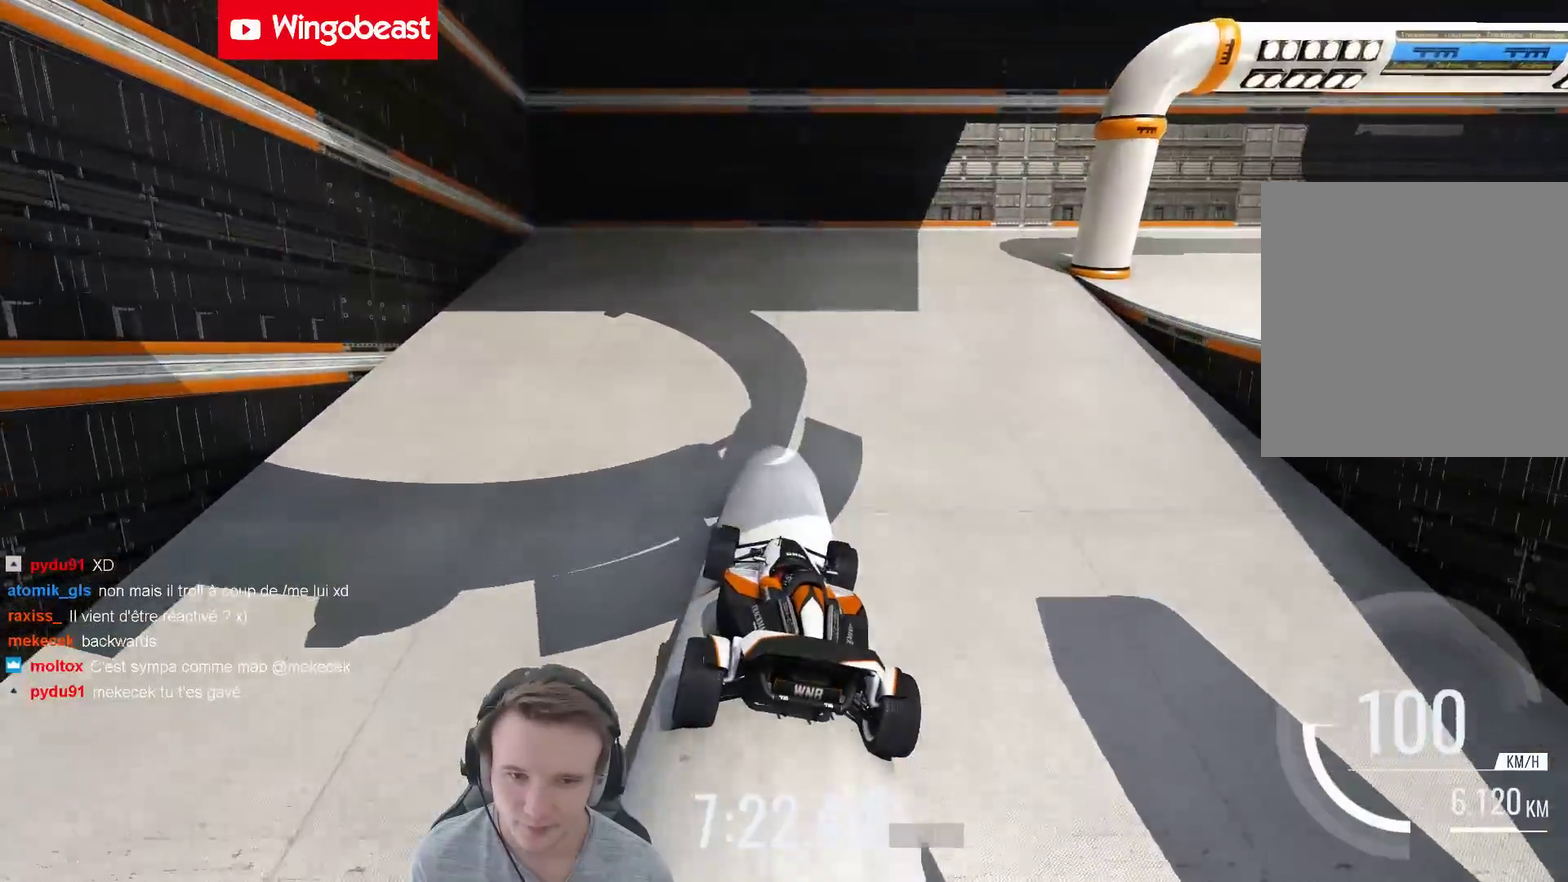
{"buttons": [], "left_stick": "right", "right_stick": "center", "events": [[83, "left_stick", "center"], [383, "left_stick", "right"]]}
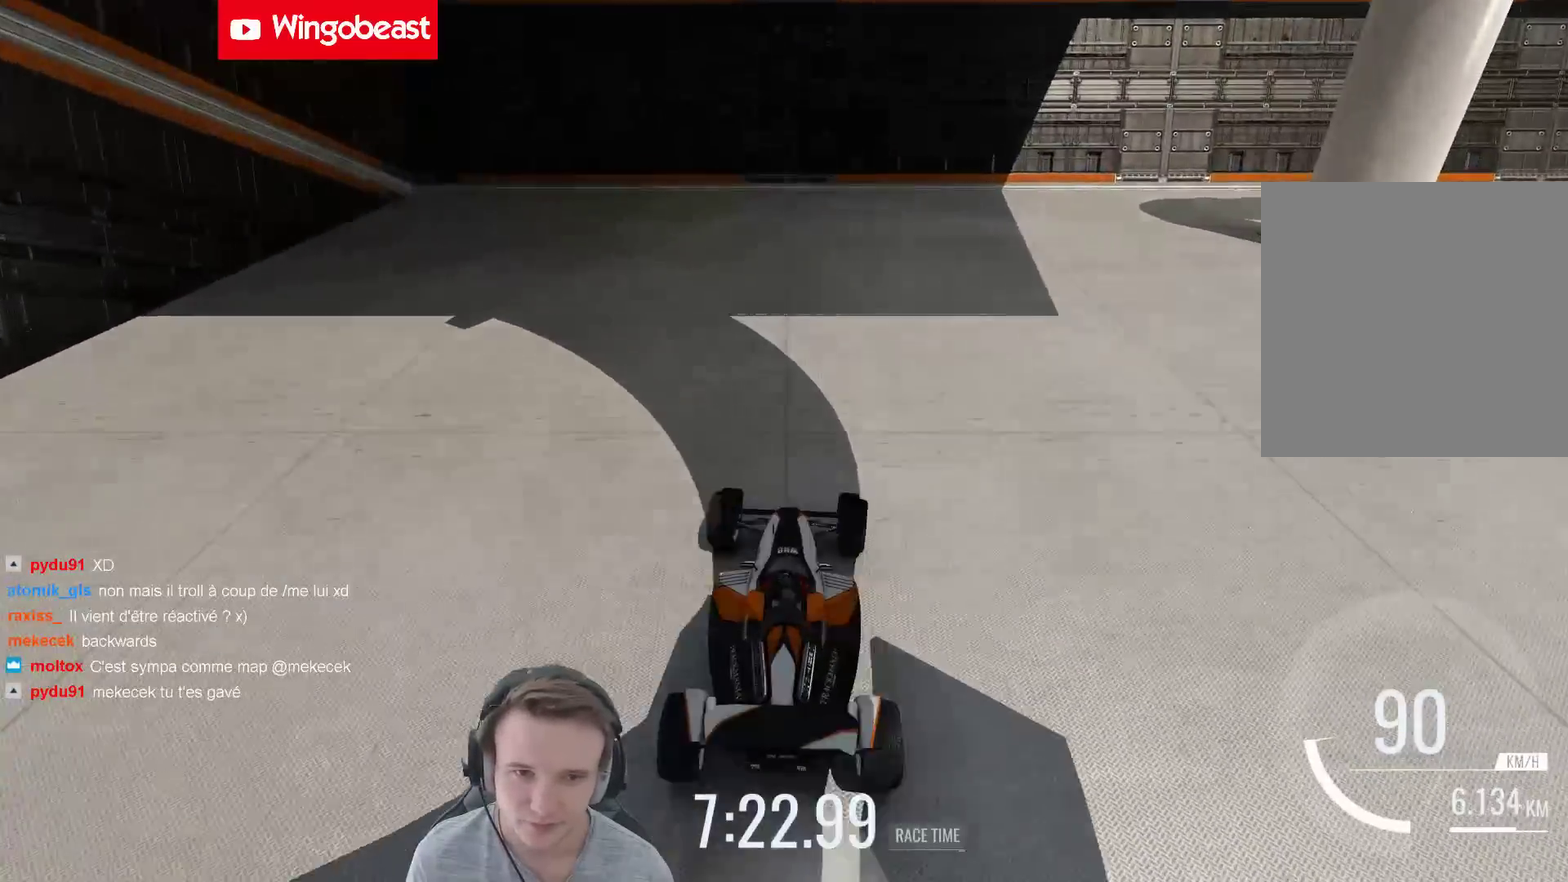
{"buttons": [], "left_stick": "right", "right_stick": "center", "events": [[150, "left_stick", "center"], [250, "left_stick", "right"], [317, "B", "down"], [417, "B", "up"]]}
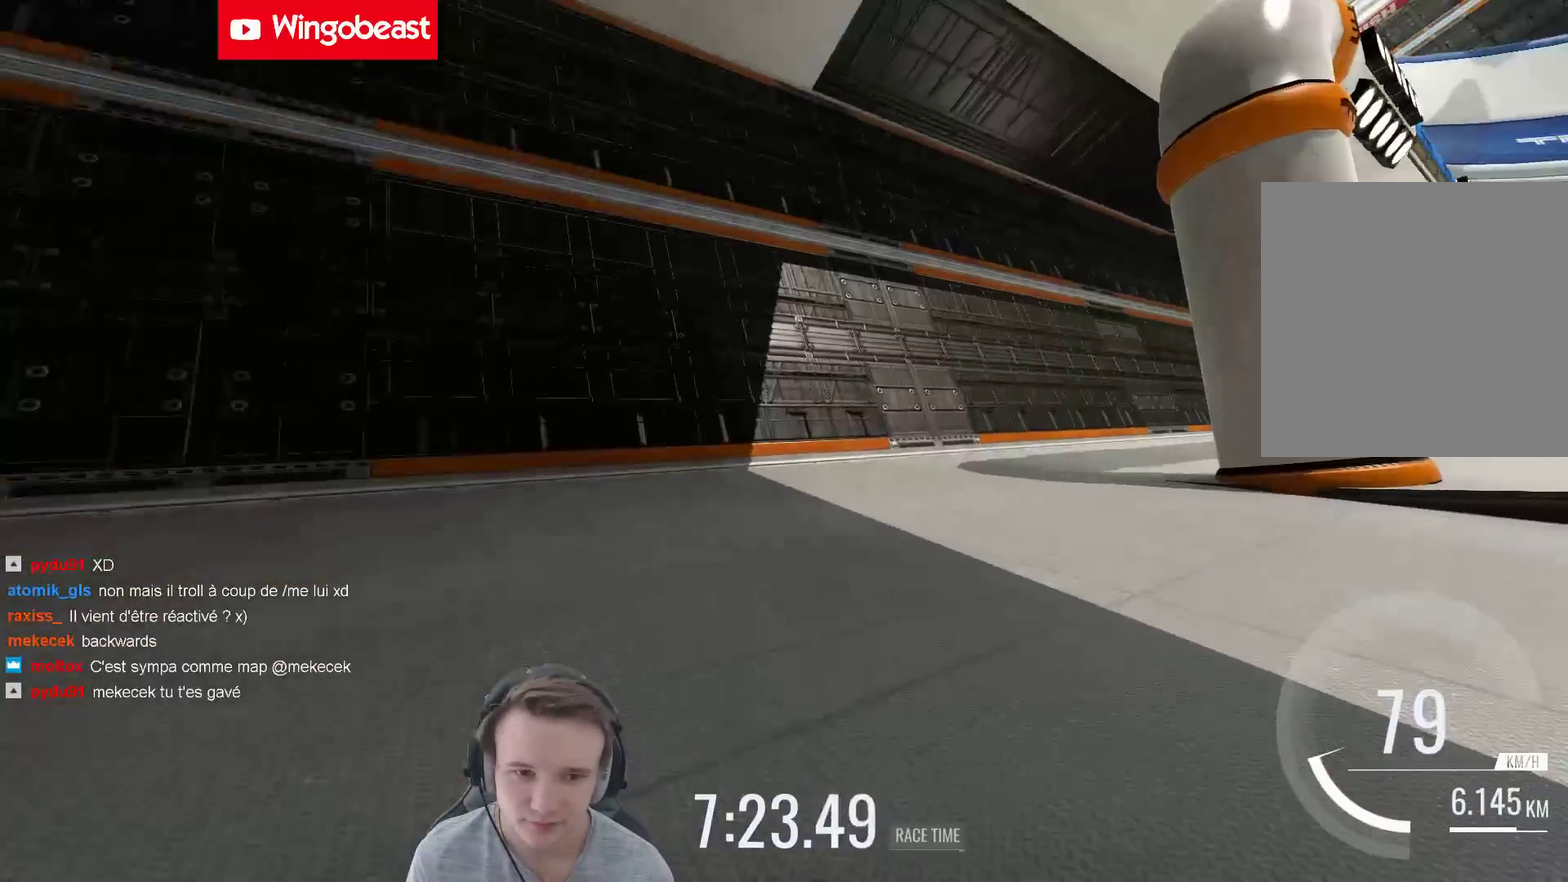
{"buttons": [], "left_stick": "right", "right_stick": "center", "events": []}
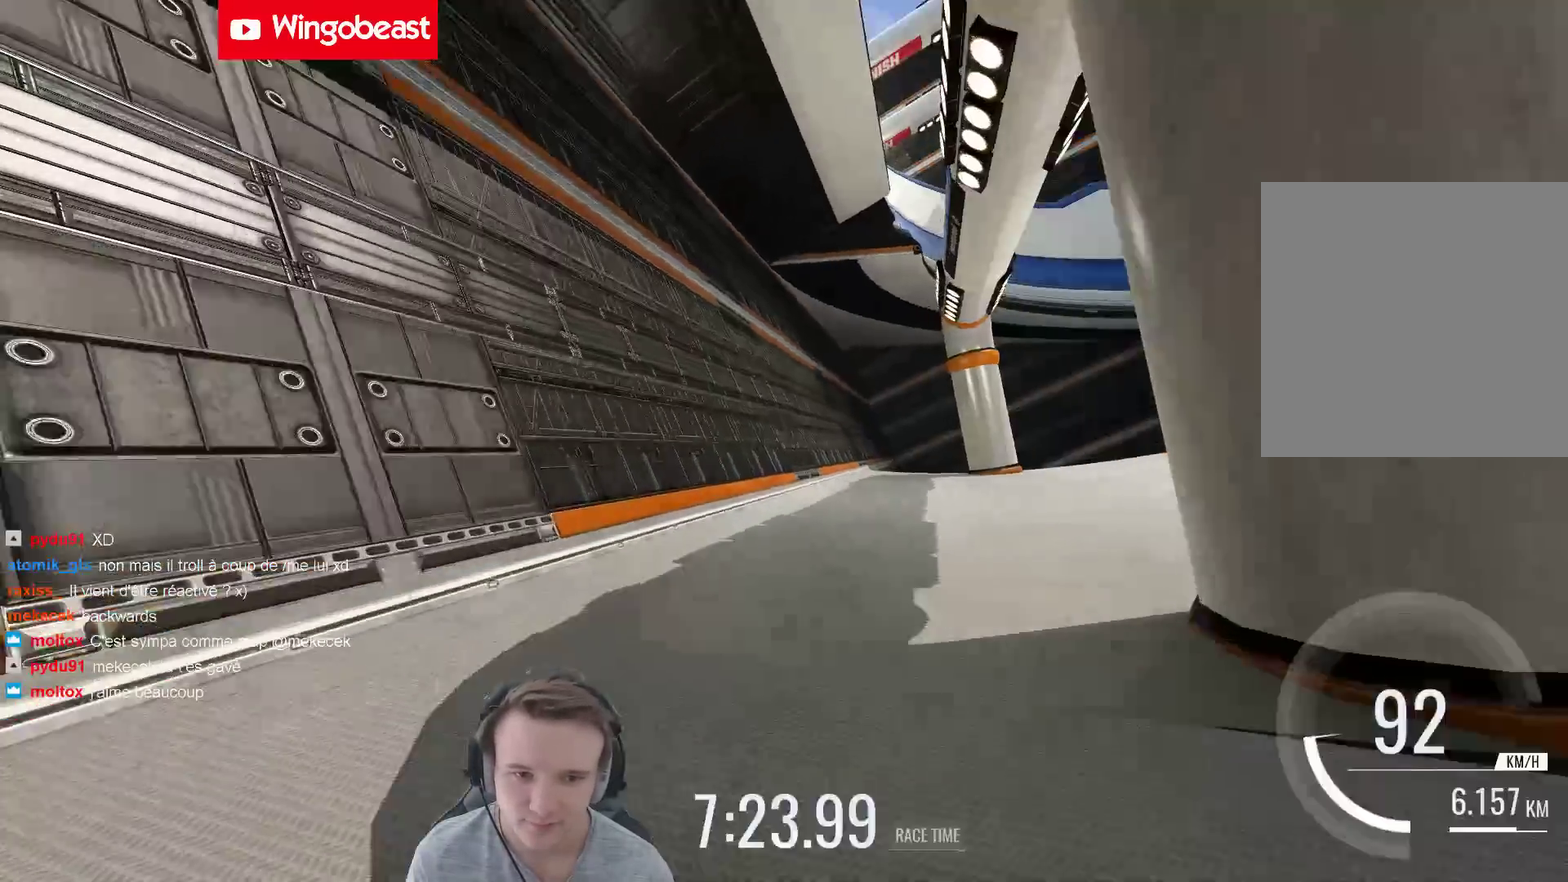
{"buttons": [], "left_stick": "right", "right_stick": "center", "events": []}